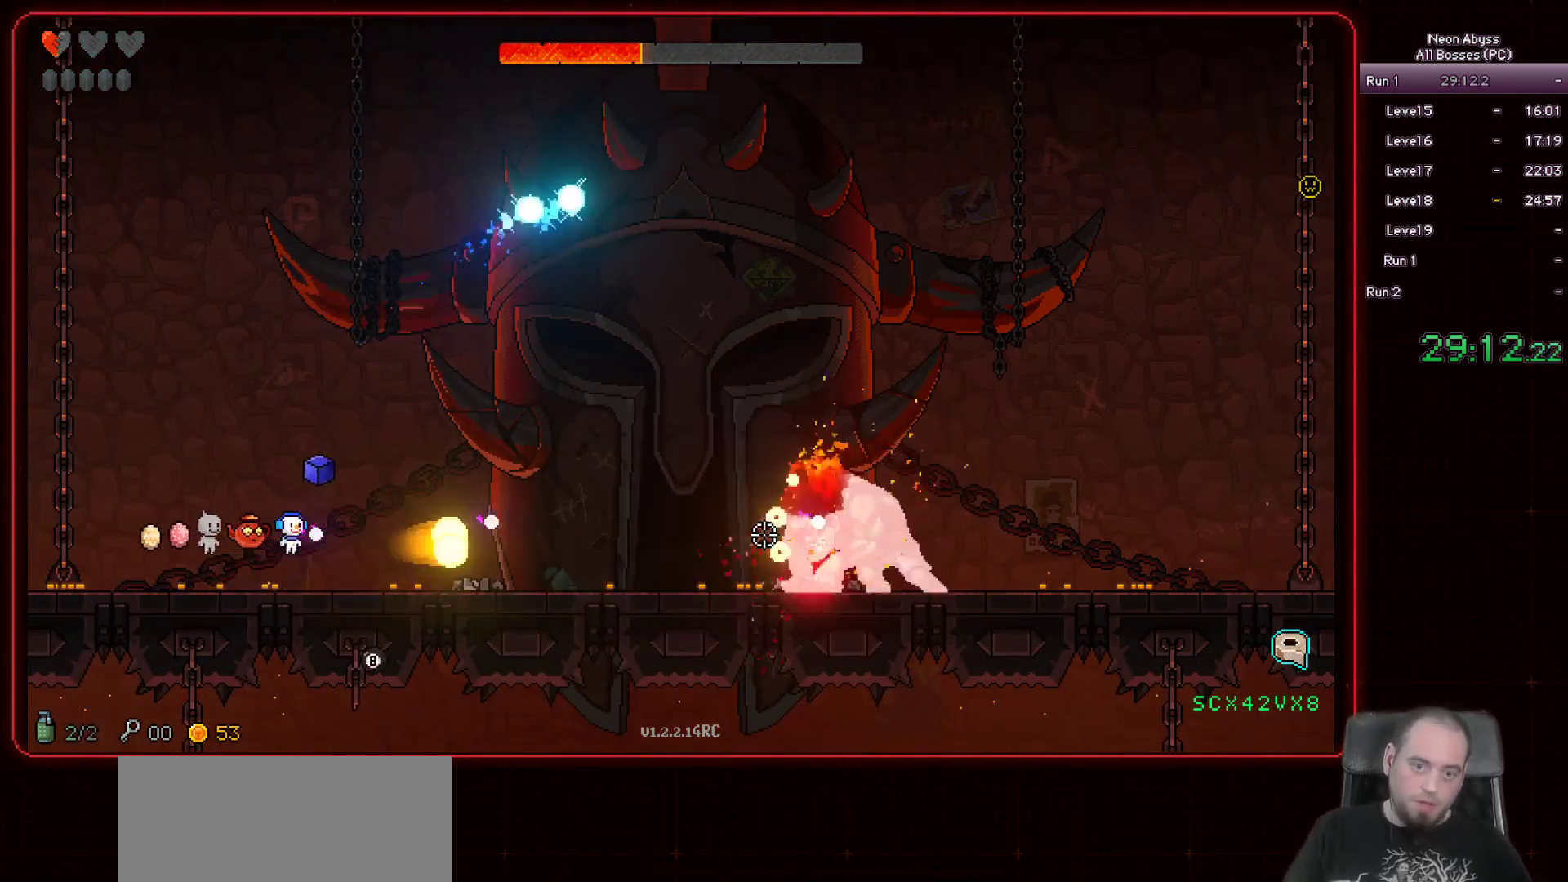
Gameplay with keyboard and mouse; each line is a JSON object with the keys and mouse buttons held at the frame after it. "events" lists presses ("down") and releases ("up") of "a", "d", "e", "escape", "f", "s", "shift", "space", "tab", "w", "mouse_left", "mouse_wheel" and "mouse_right" between this image and that frame as [ms after this image, input, new state], when the widget could be followed in between. "mouse_left", "mouse_wheel", "mouse_right" = the "left", "wheel", "right" buttons of the "mouse" list. No other keys are recorded. "wheel" means that the mouse wheel is clicked or scrolled. Mouse movement is not recorded.
{"keys": [], "mouse": ["left"], "events": [[233, "a", "up"], [267, "shift", "down"], [417, "shift", "up"]]}
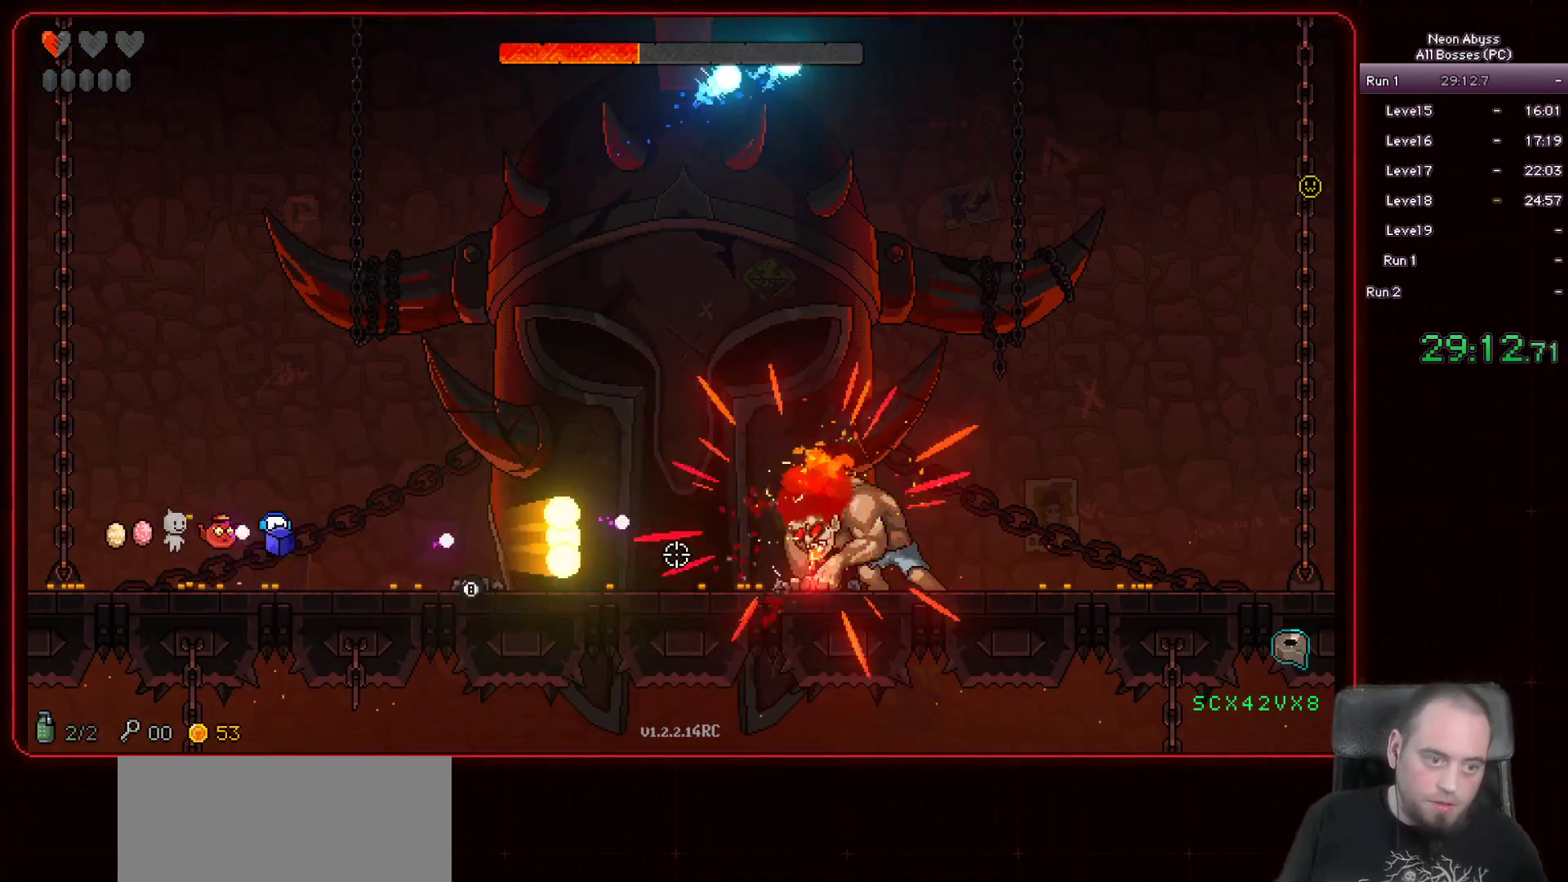
{"keys": ["d"], "mouse": ["left"], "events": [[184, "d", "down"], [334, "shift", "down"], [484, "shift", "up"]]}
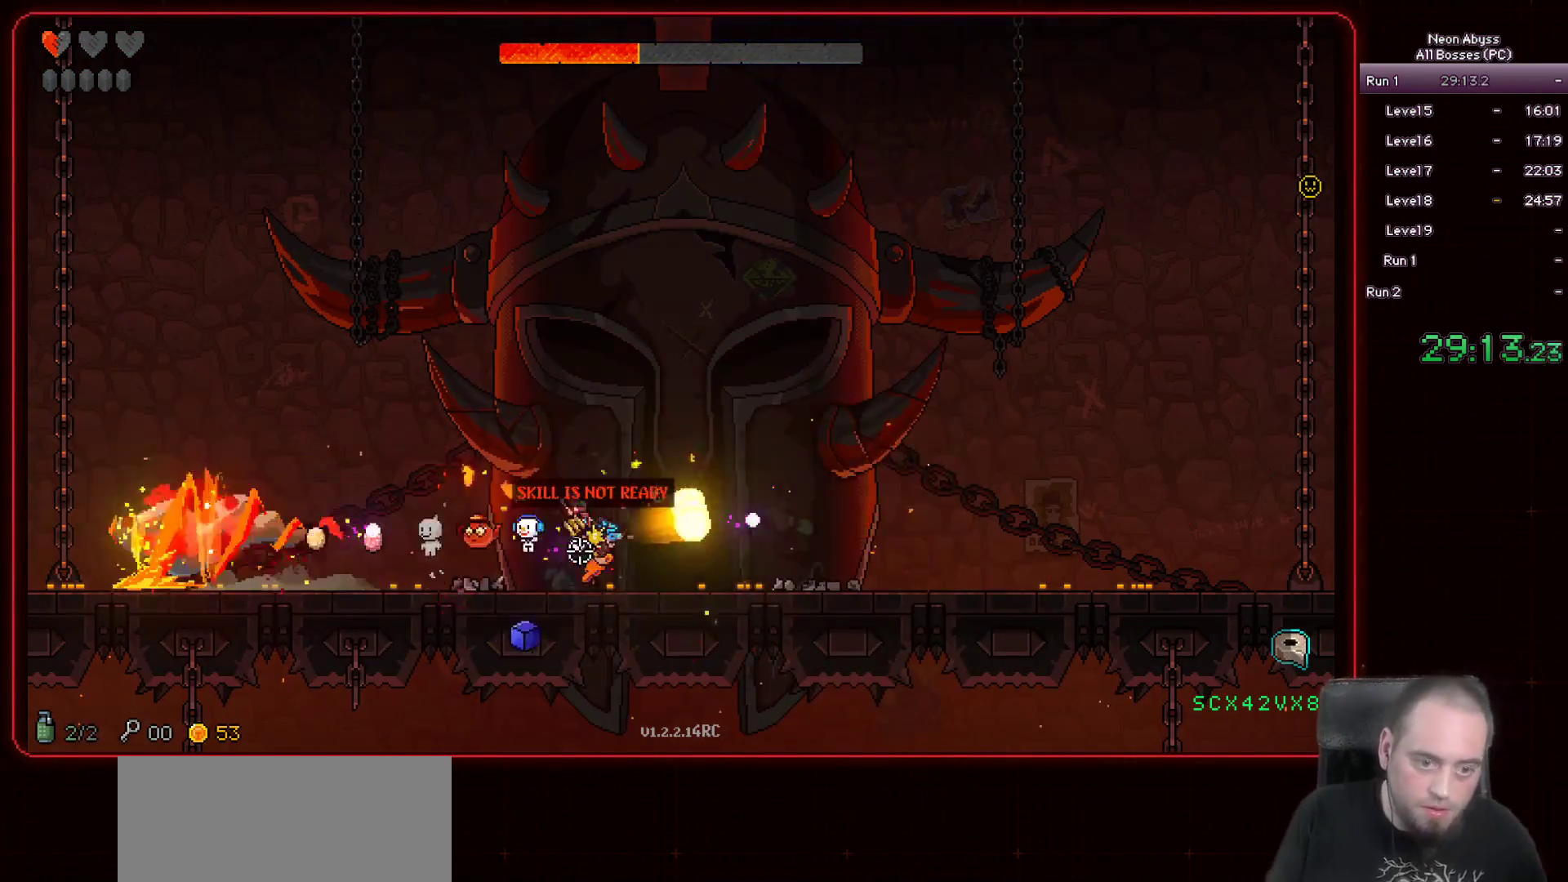
{"keys": ["a"], "mouse": ["left"], "events": [[267, "d", "up"], [300, "a", "down"]]}
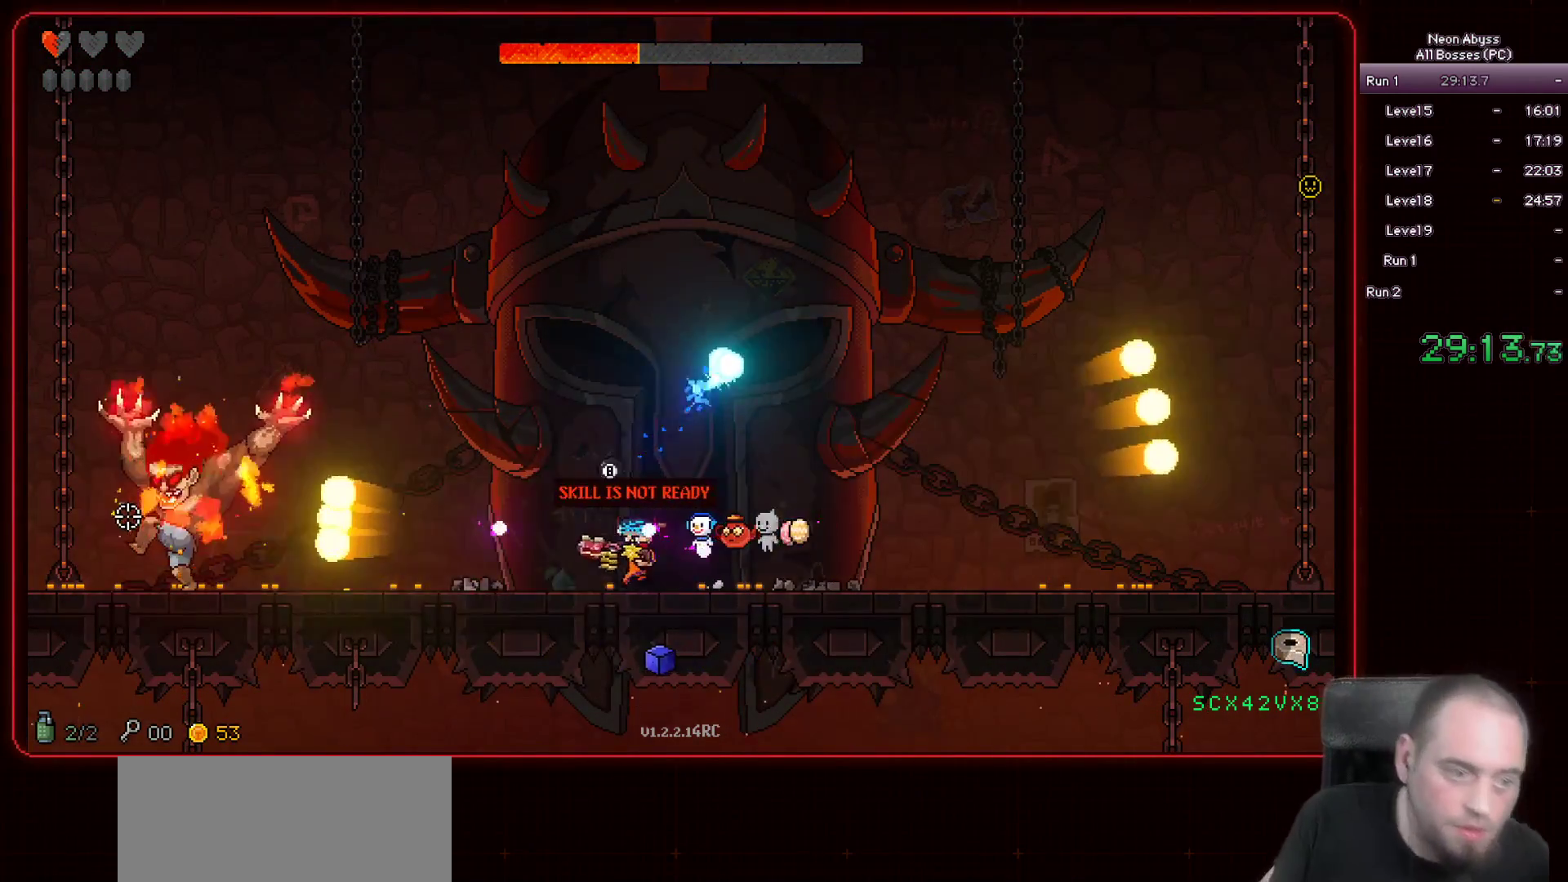
{"keys": [], "mouse": ["left"], "events": [[484, "a", "up"]]}
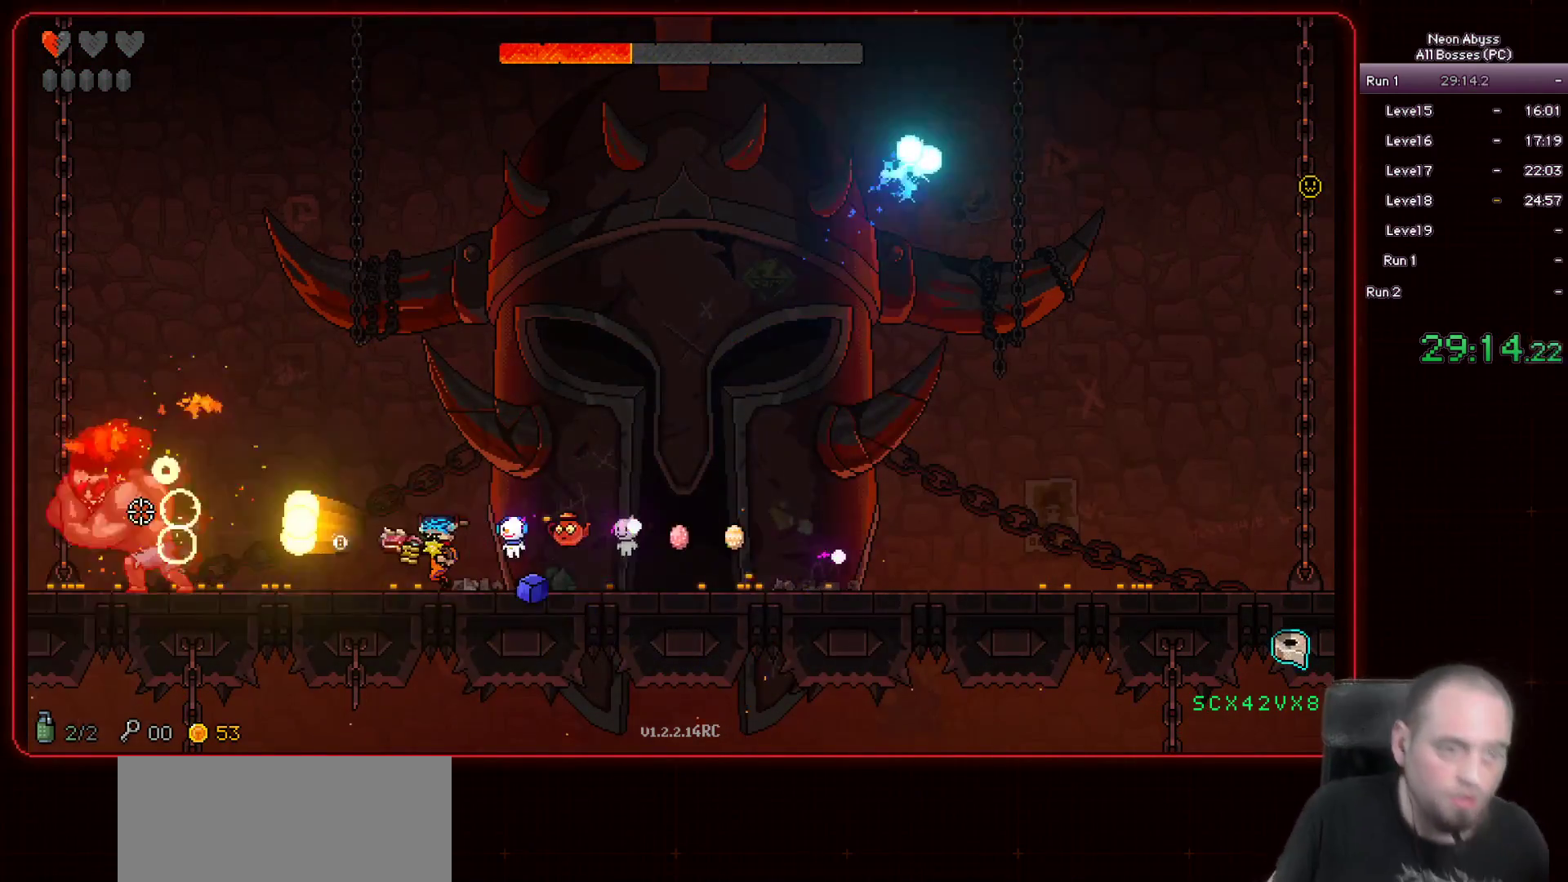
{"keys": ["d"], "mouse": ["left"], "events": [[383, "d", "down"]]}
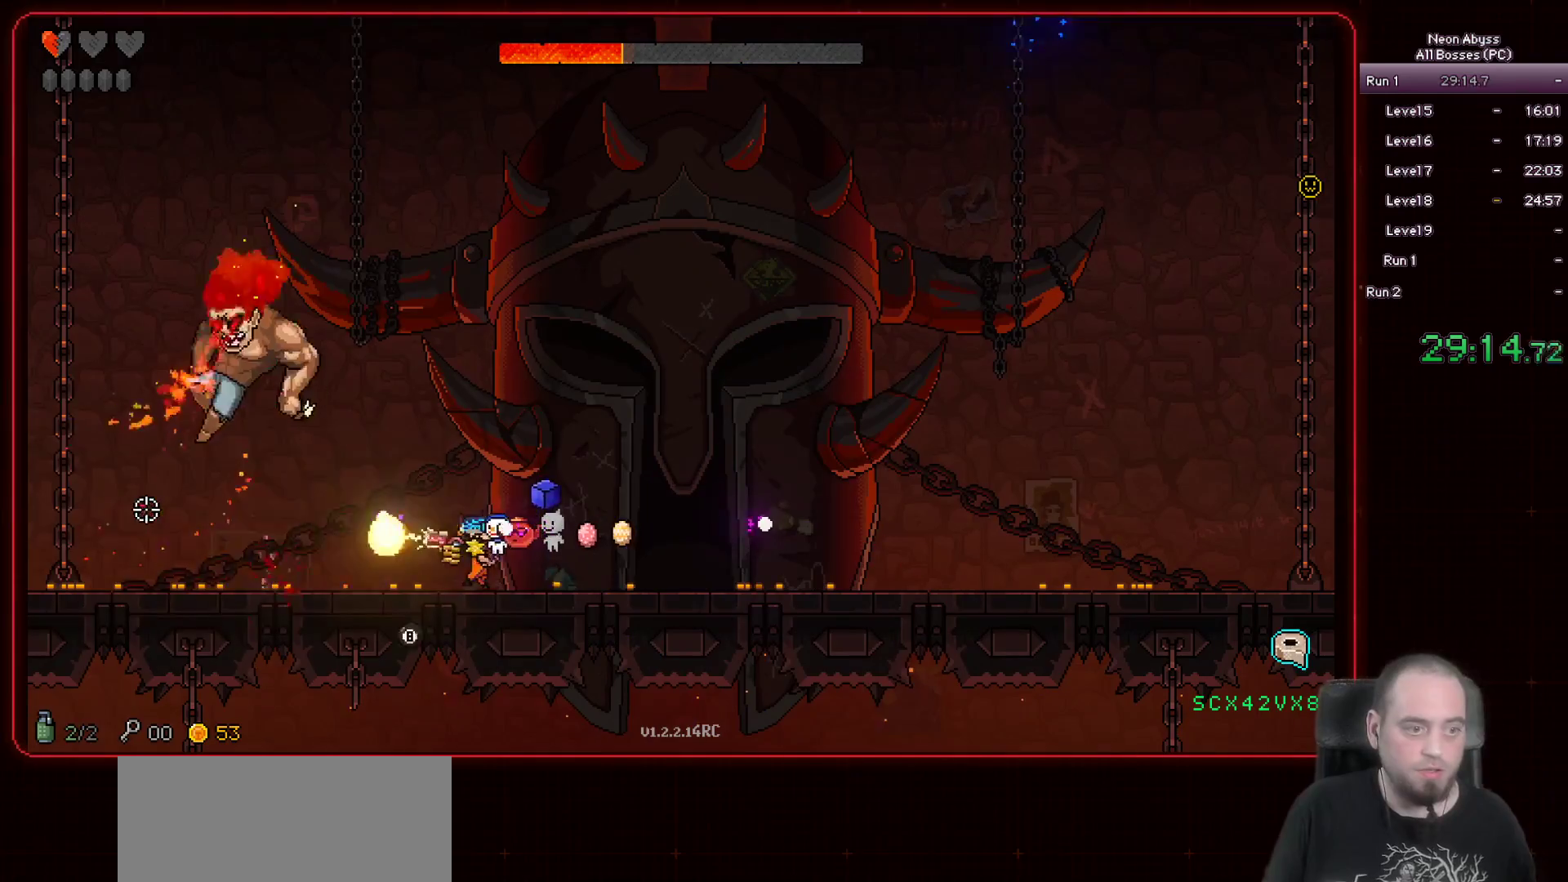
{"keys": ["d"], "mouse": ["left"], "events": []}
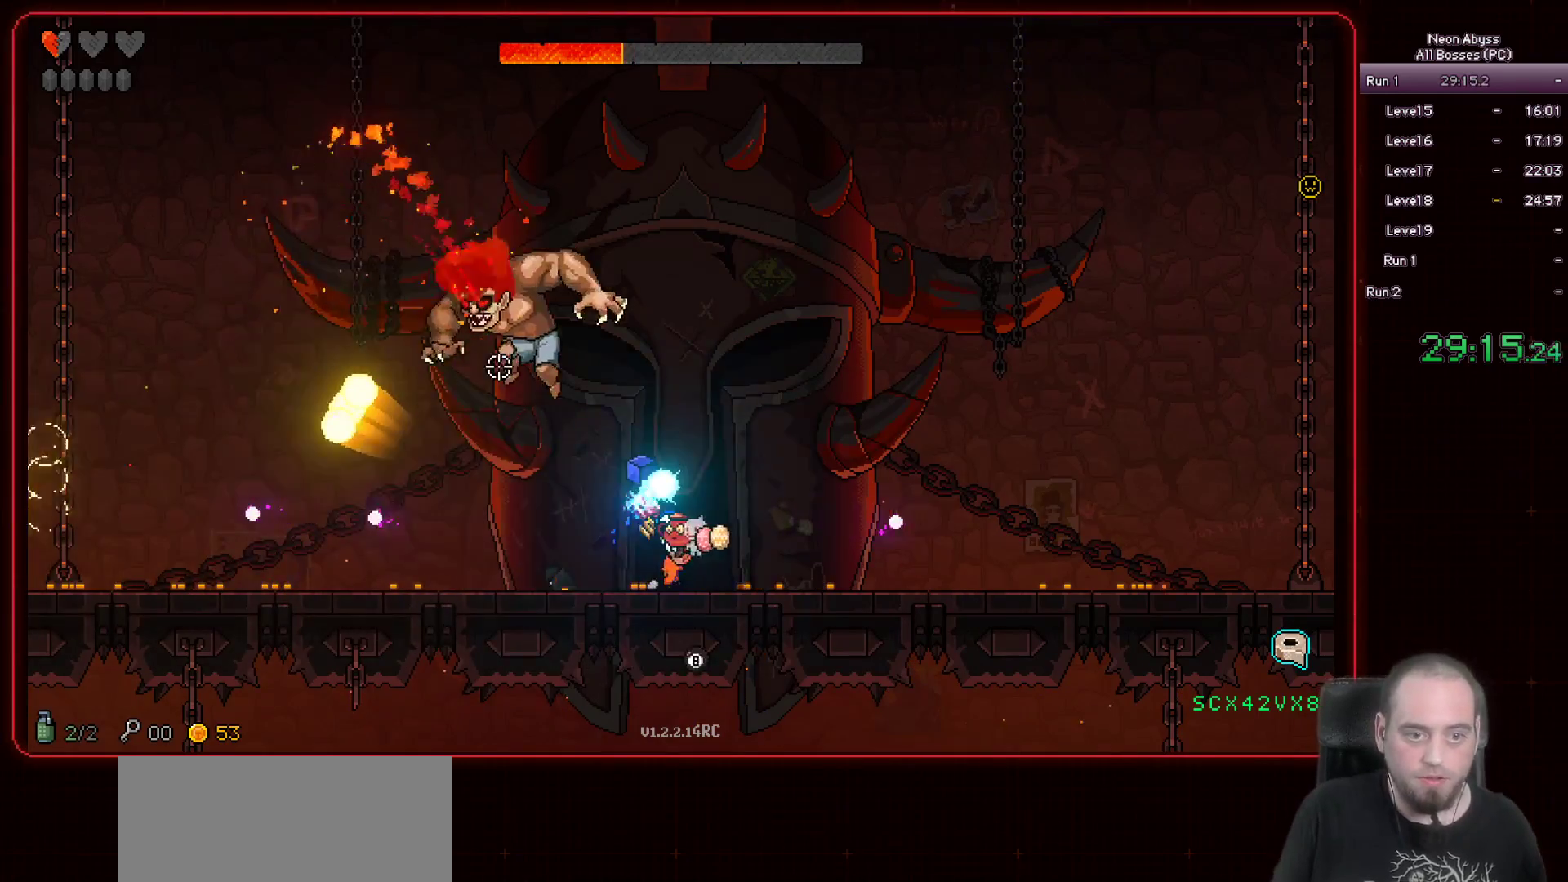
{"keys": [], "mouse": ["left"], "events": [[500, "d", "up"]]}
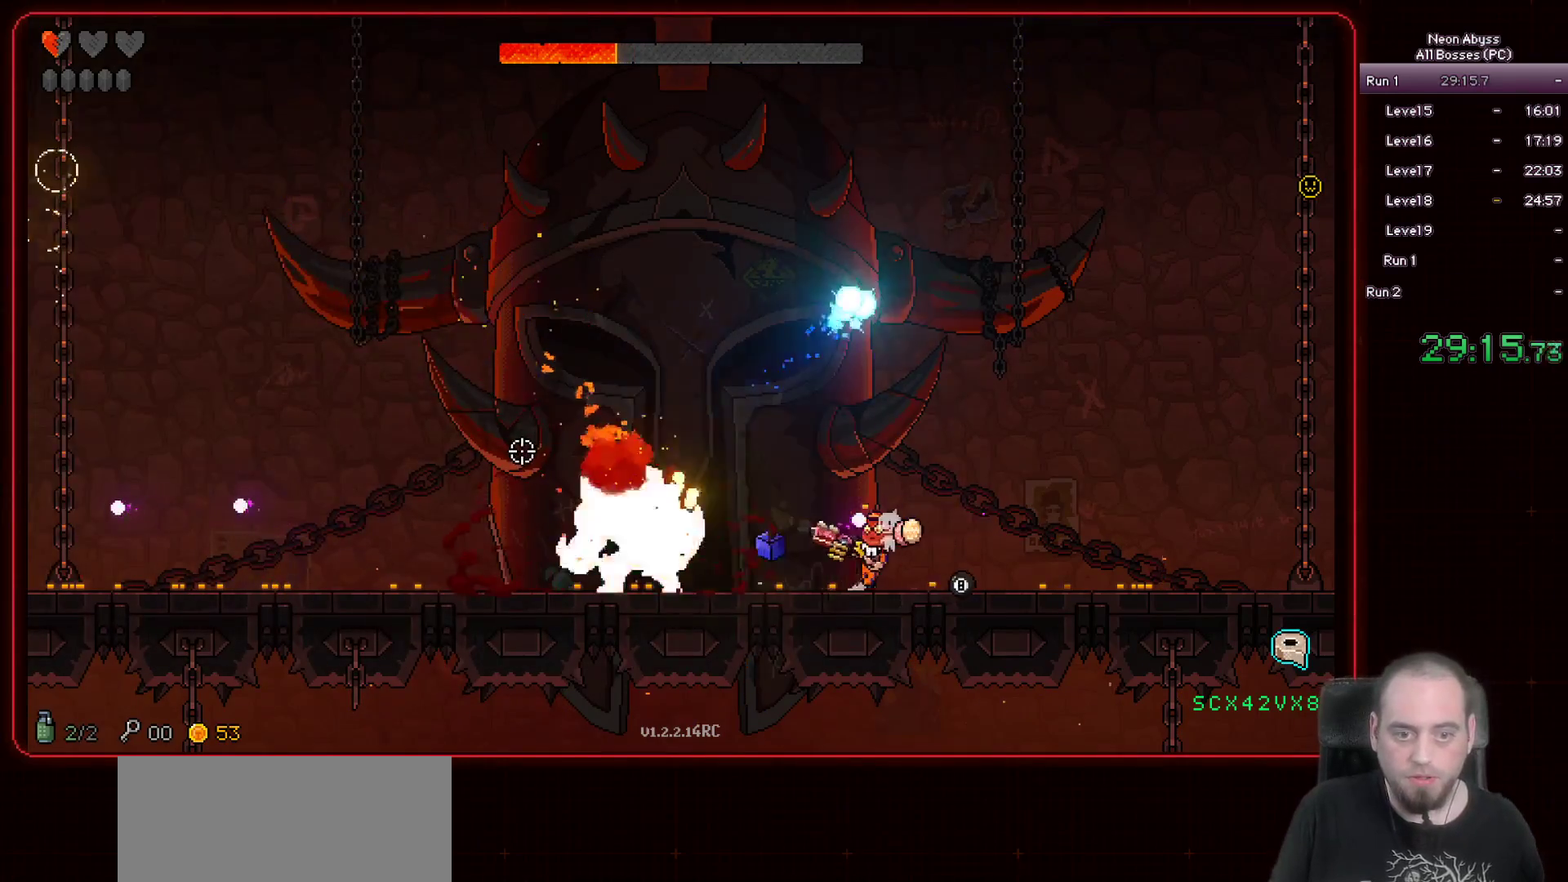
{"keys": [], "mouse": ["left"], "events": [[184, "d", "down"], [317, "d", "up"]]}
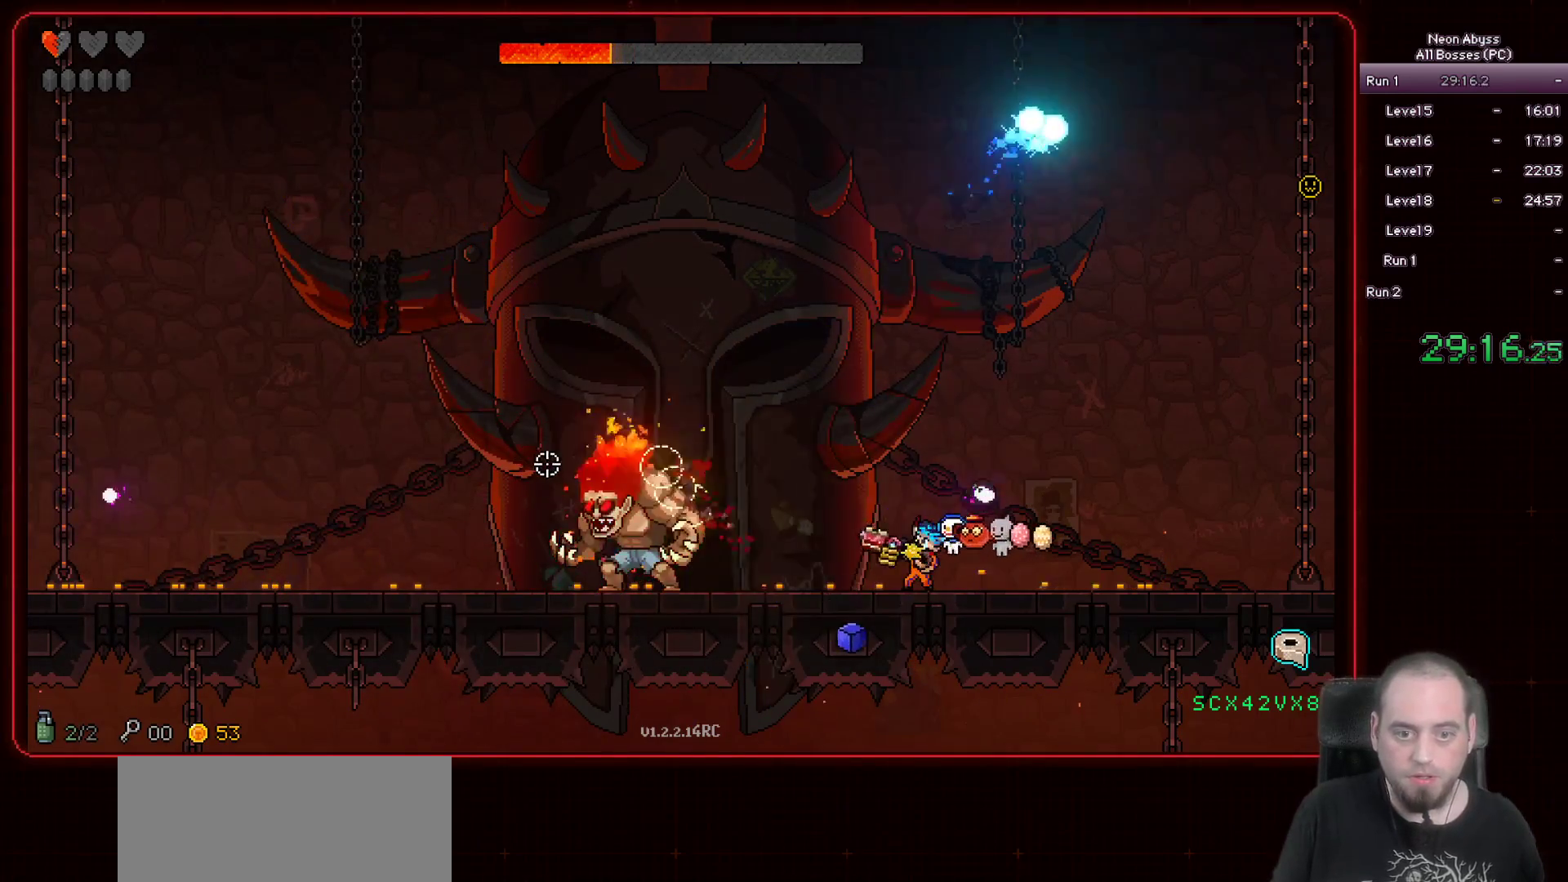
{"keys": [], "mouse": ["left"], "events": []}
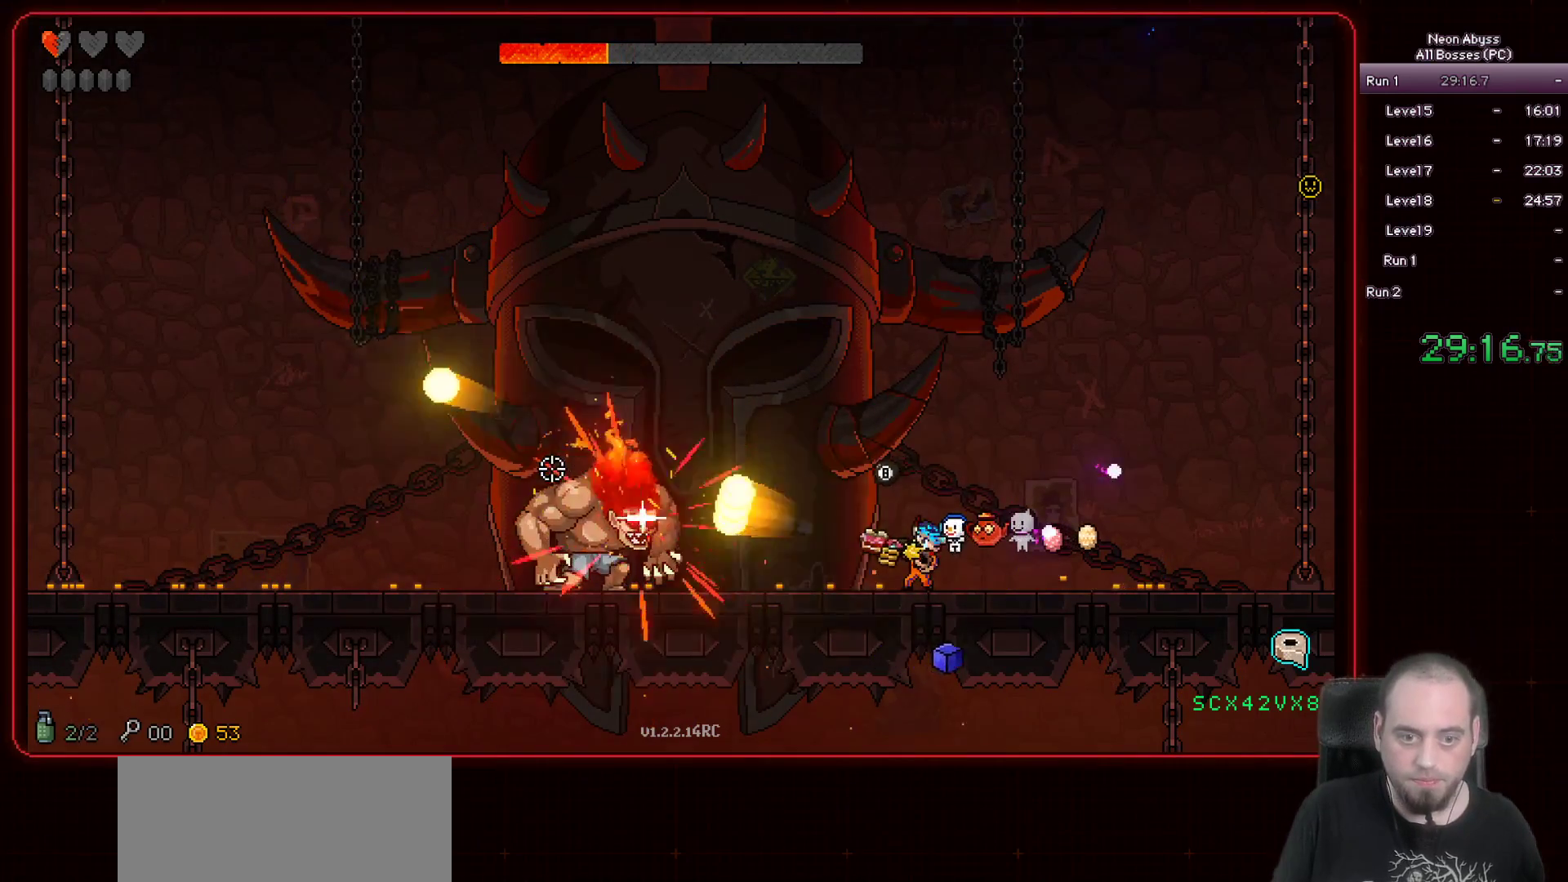
{"keys": ["shift"], "mouse": ["left"], "events": [[150, "d", "down"], [284, "d", "up"], [334, "a", "down"], [467, "a", "up"], [467, "shift", "down"]]}
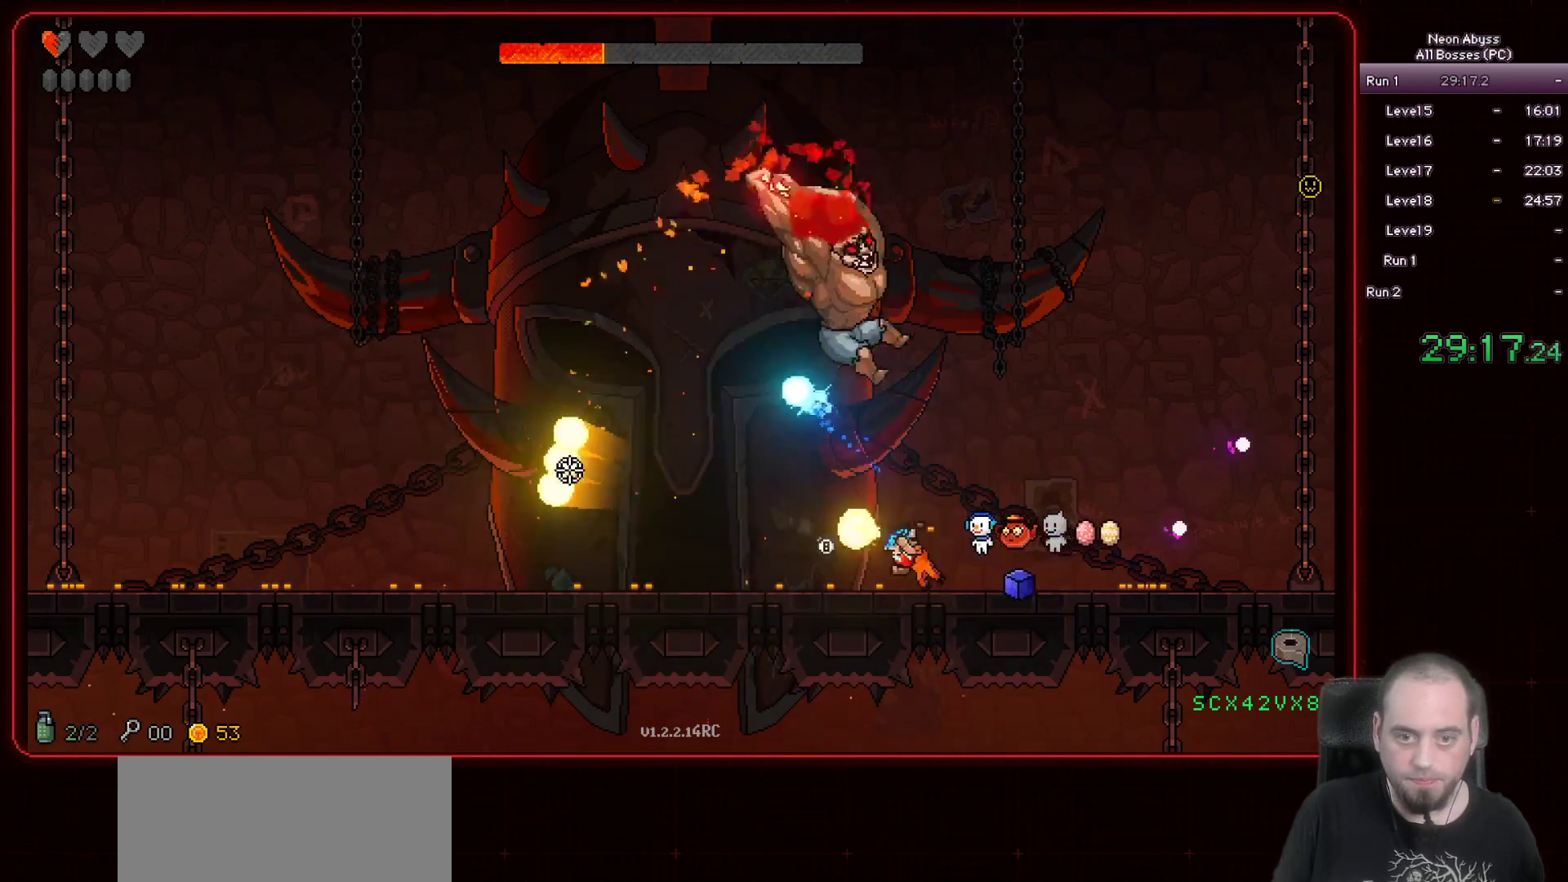
{"keys": ["a"], "mouse": ["left"], "events": [[117, "shift", "up"], [167, "a", "down"]]}
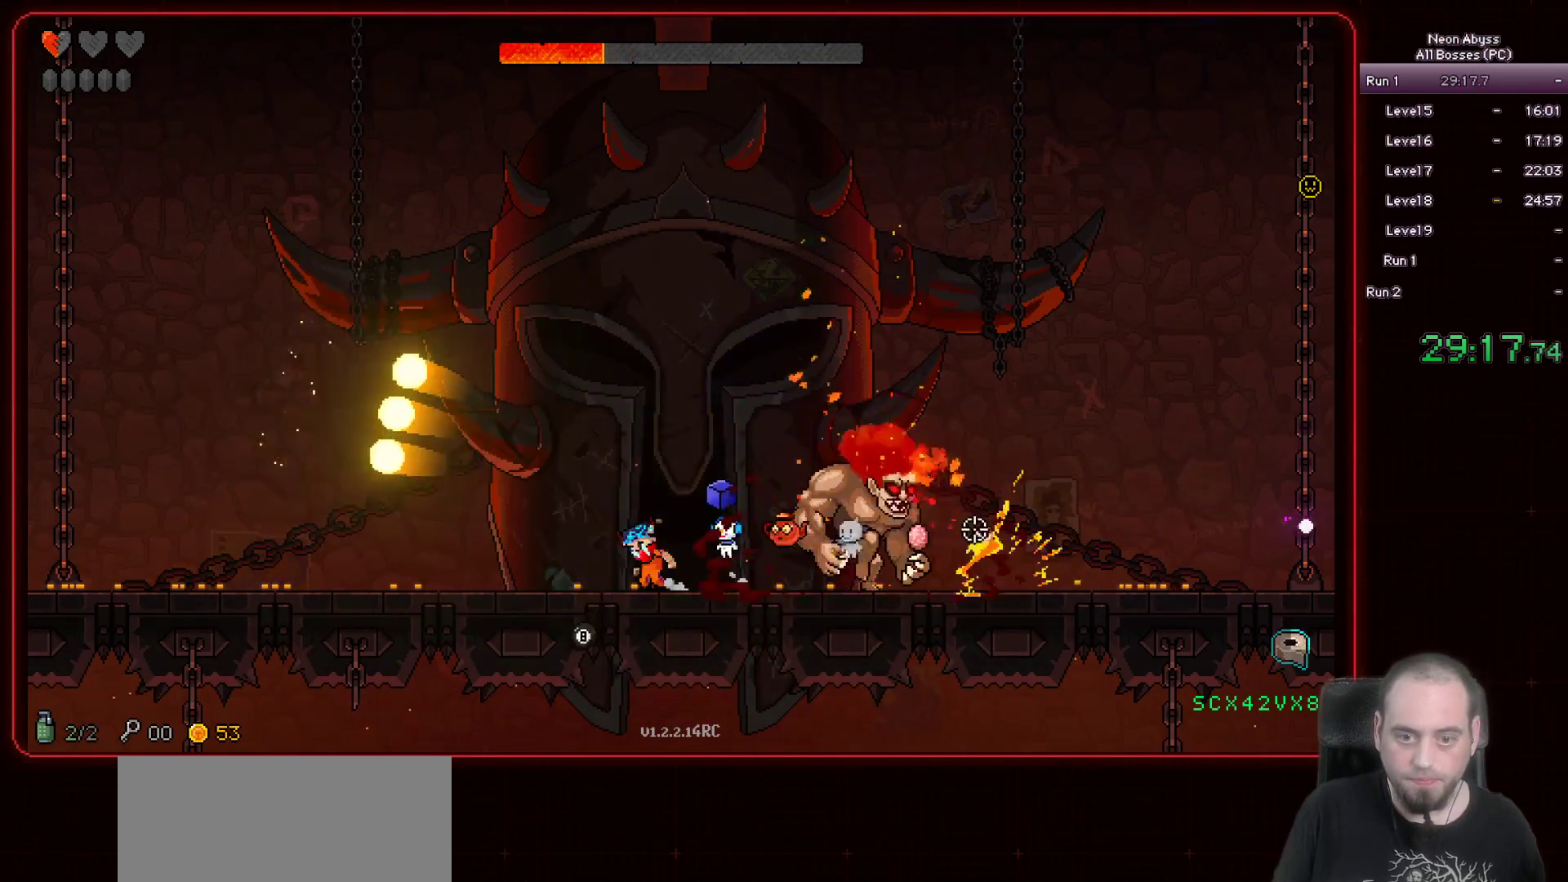
{"keys": ["a"], "mouse": ["left"], "events": []}
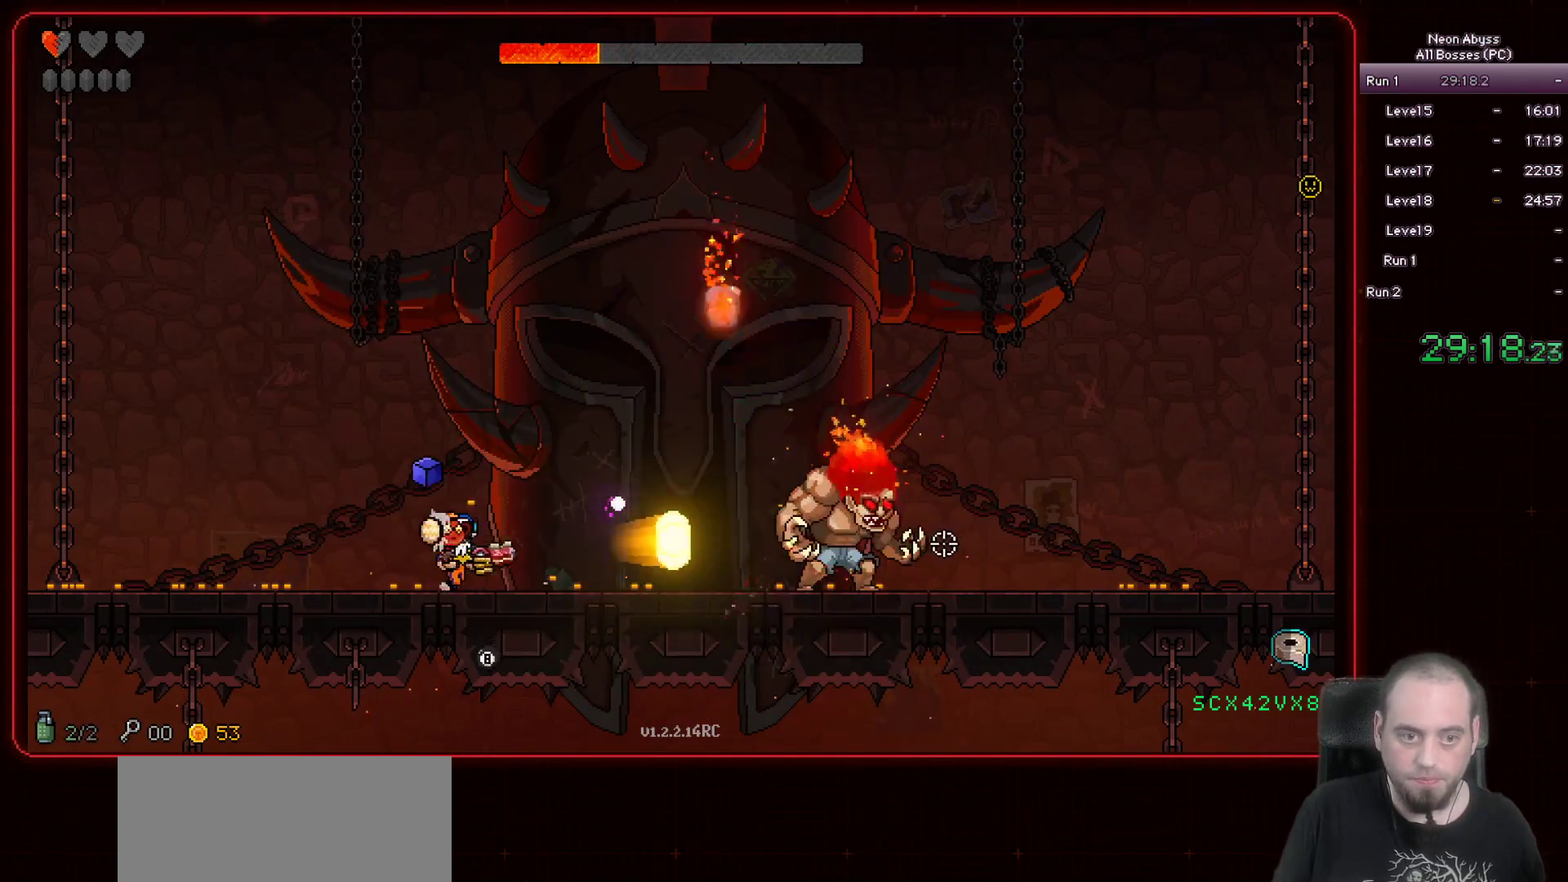
{"keys": ["d"], "mouse": ["left"], "events": [[350, "a", "up"], [383, "d", "down"]]}
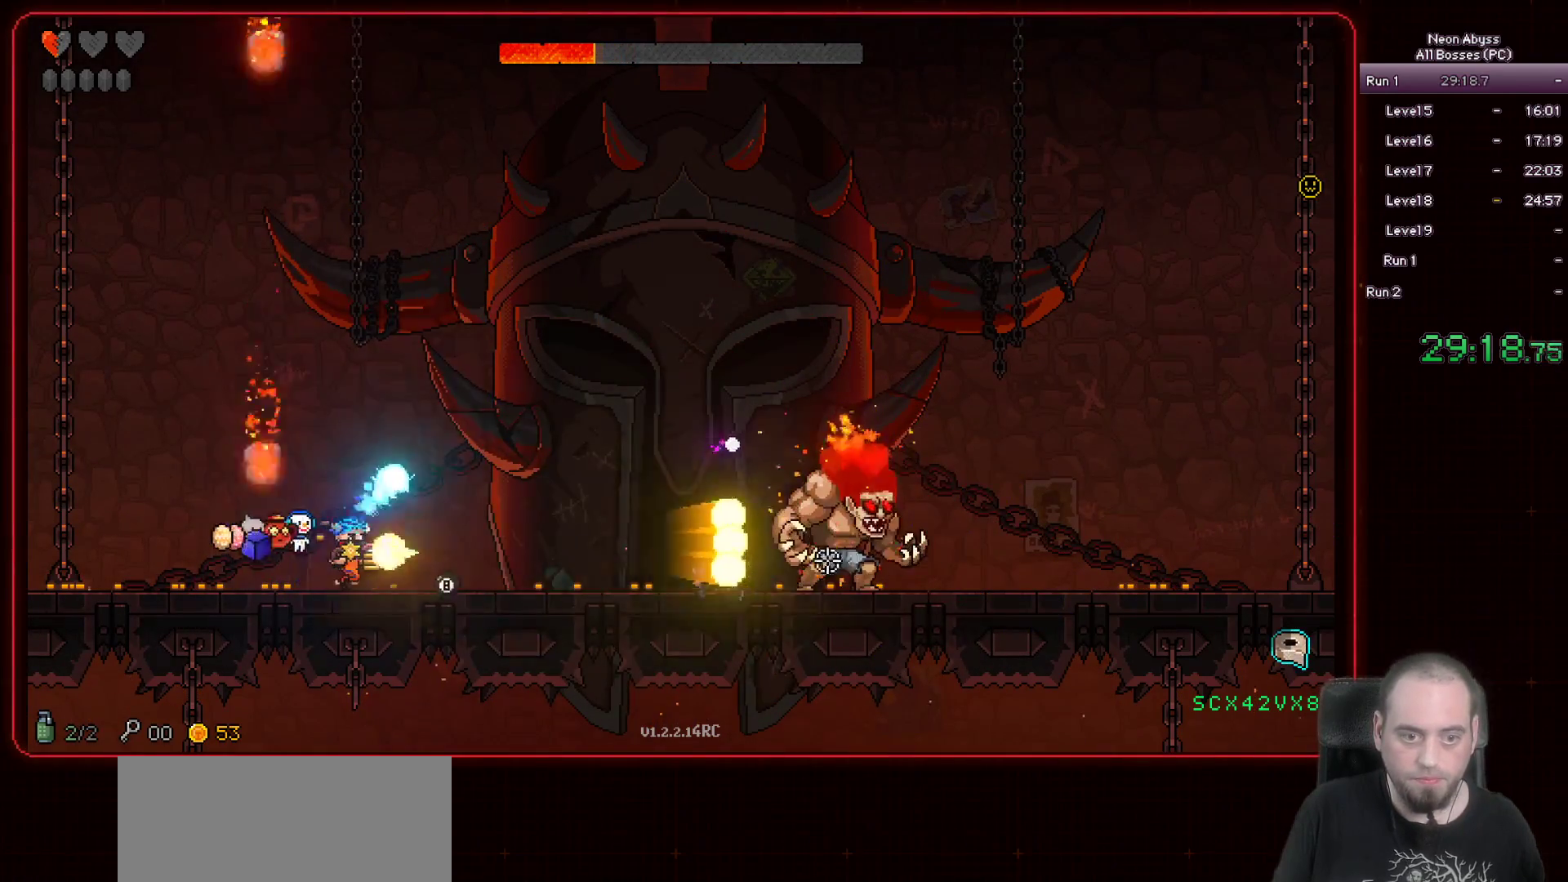
{"keys": ["a"], "mouse": ["left"], "events": [[267, "d", "up"], [351, "d", "down"], [484, "d", "up"], [501, "a", "down"]]}
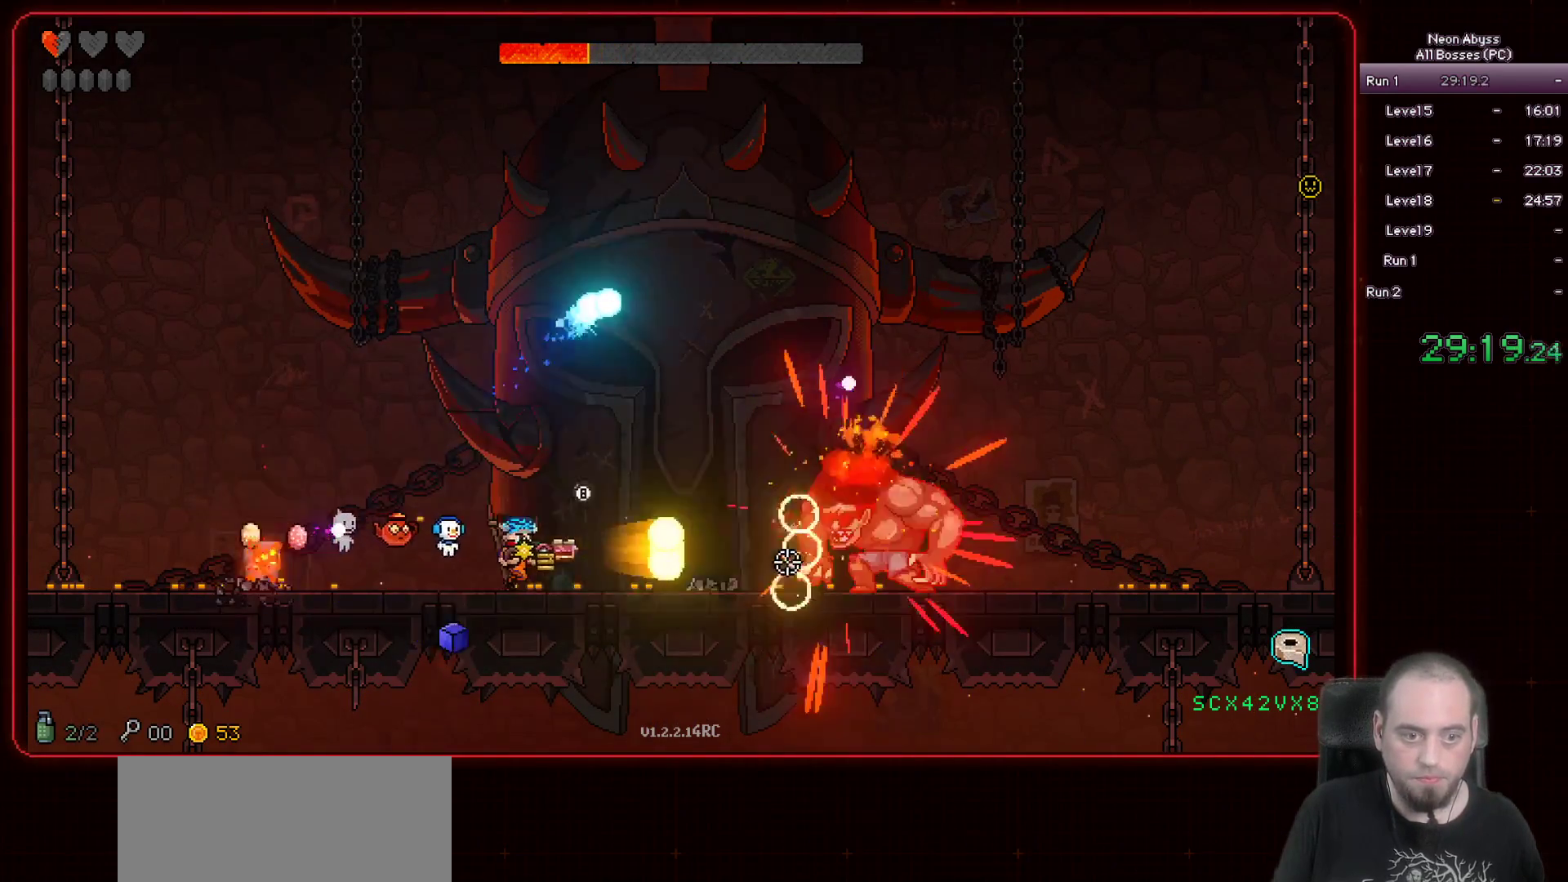
{"keys": ["d"], "mouse": ["left"], "events": [[300, "a", "up"], [350, "d", "down"]]}
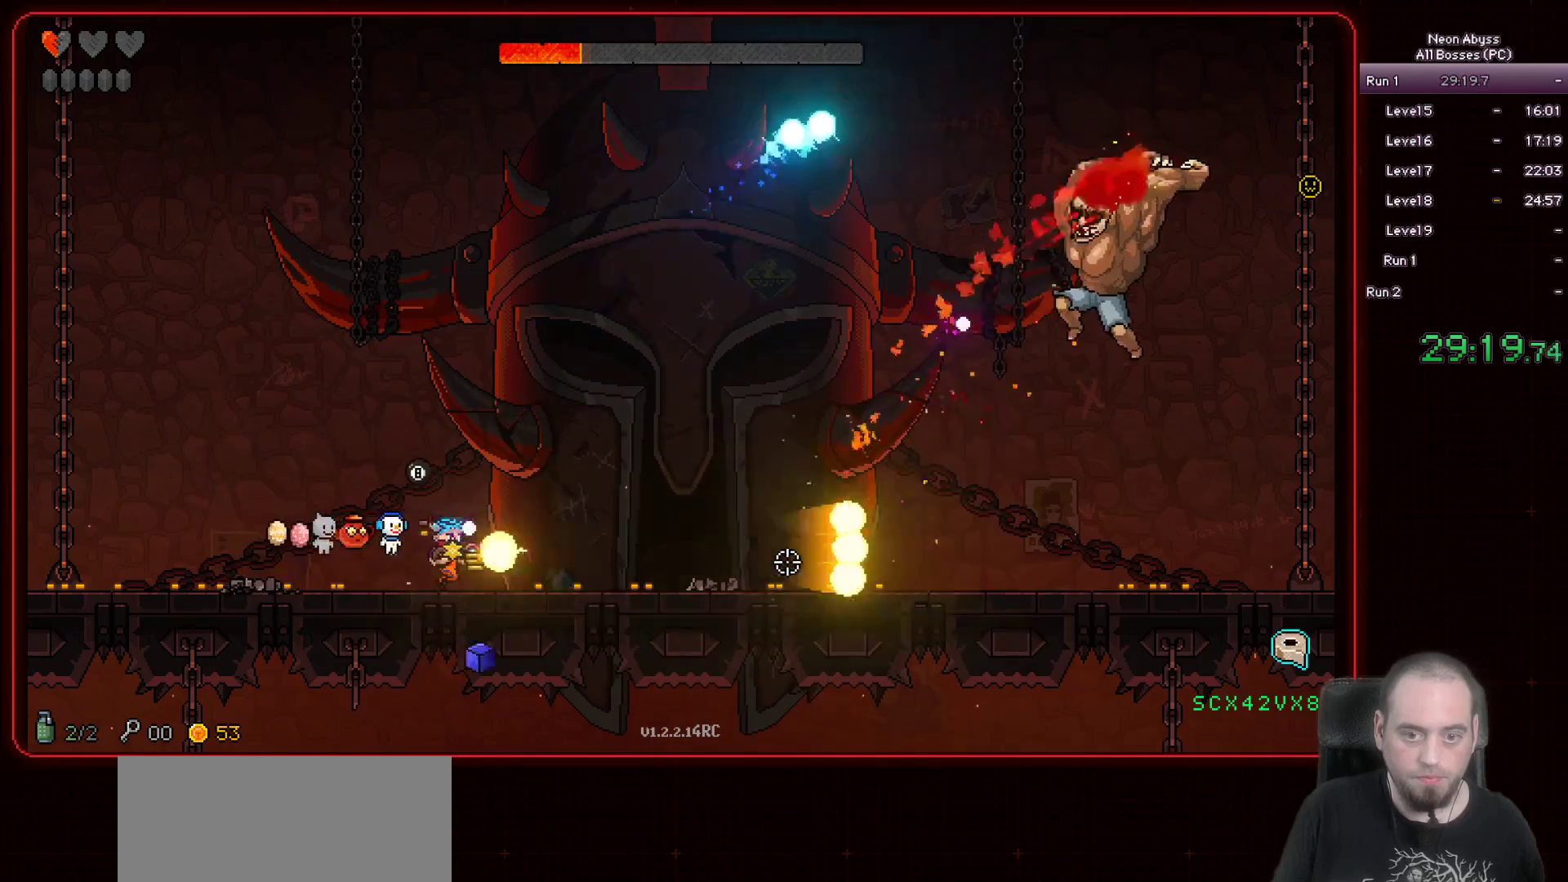
{"keys": ["a"], "mouse": ["left"], "events": [[17, "d", "up"], [50, "a", "down"]]}
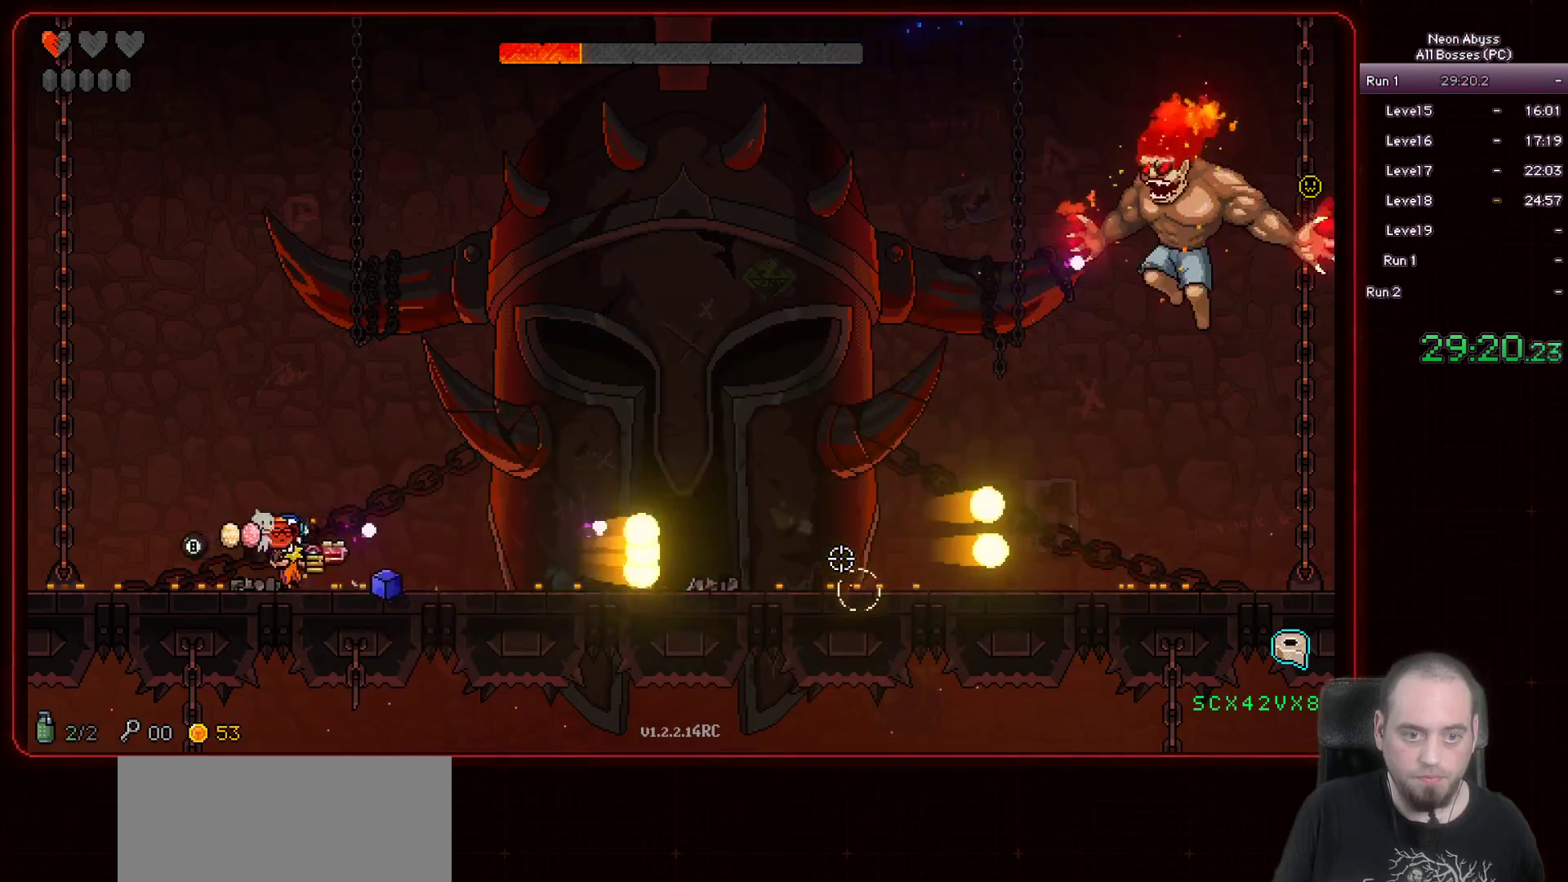
{"keys": ["a"], "mouse": ["left"], "events": []}
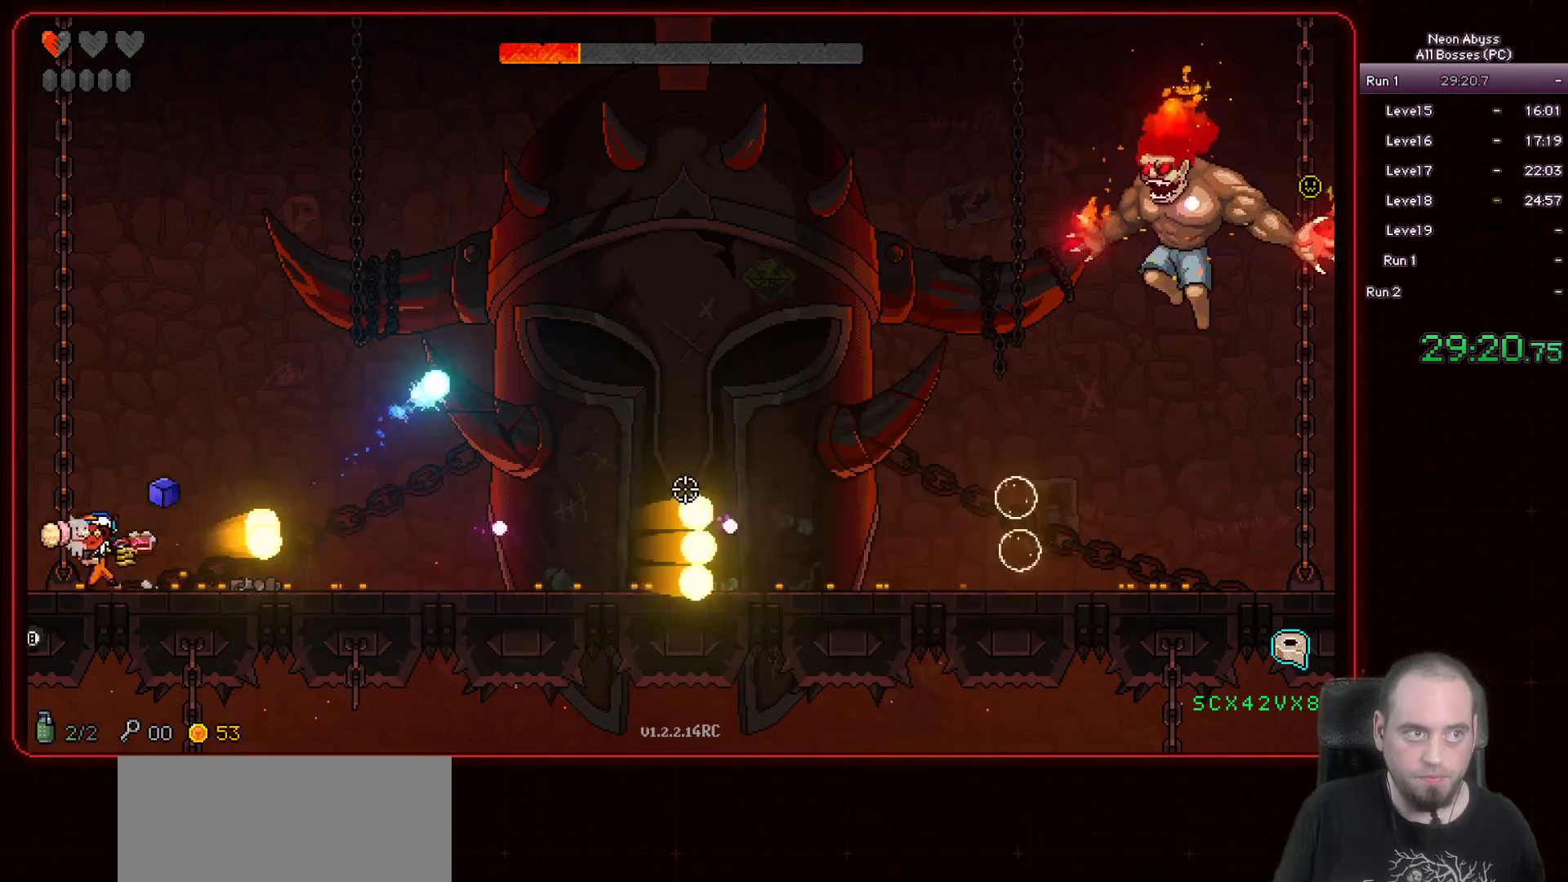
{"keys": [], "mouse": ["left"], "events": [[100, "a", "up"], [200, "d", "down"], [317, "d", "up"]]}
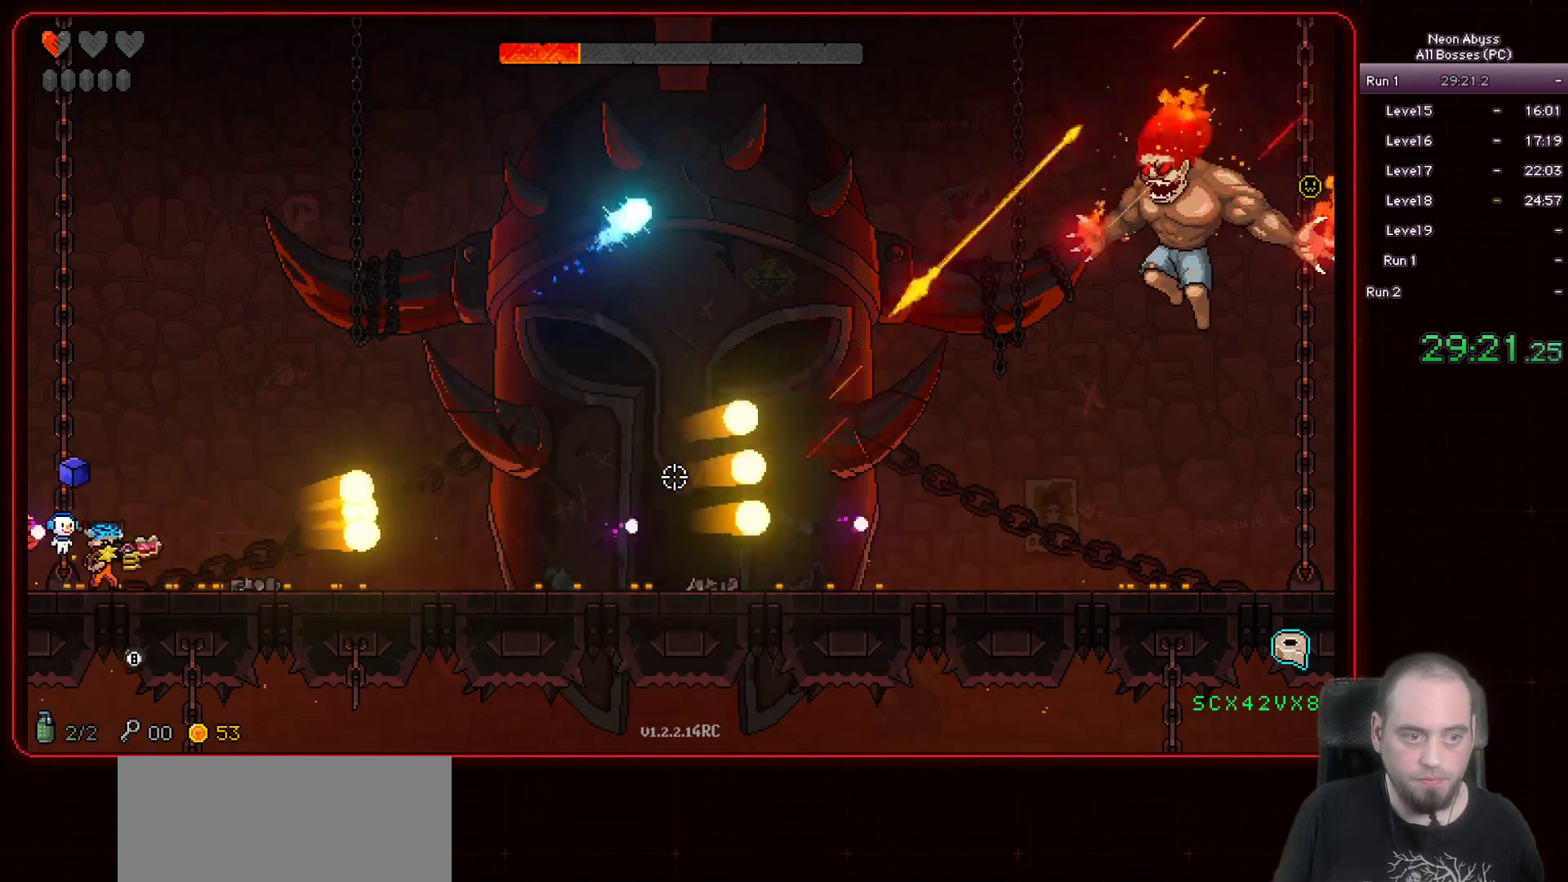
{"keys": ["a"], "mouse": ["left"], "events": [[66, "a", "down"], [117, "a", "up"], [200, "d", "down"], [317, "d", "up"], [467, "a", "down"]]}
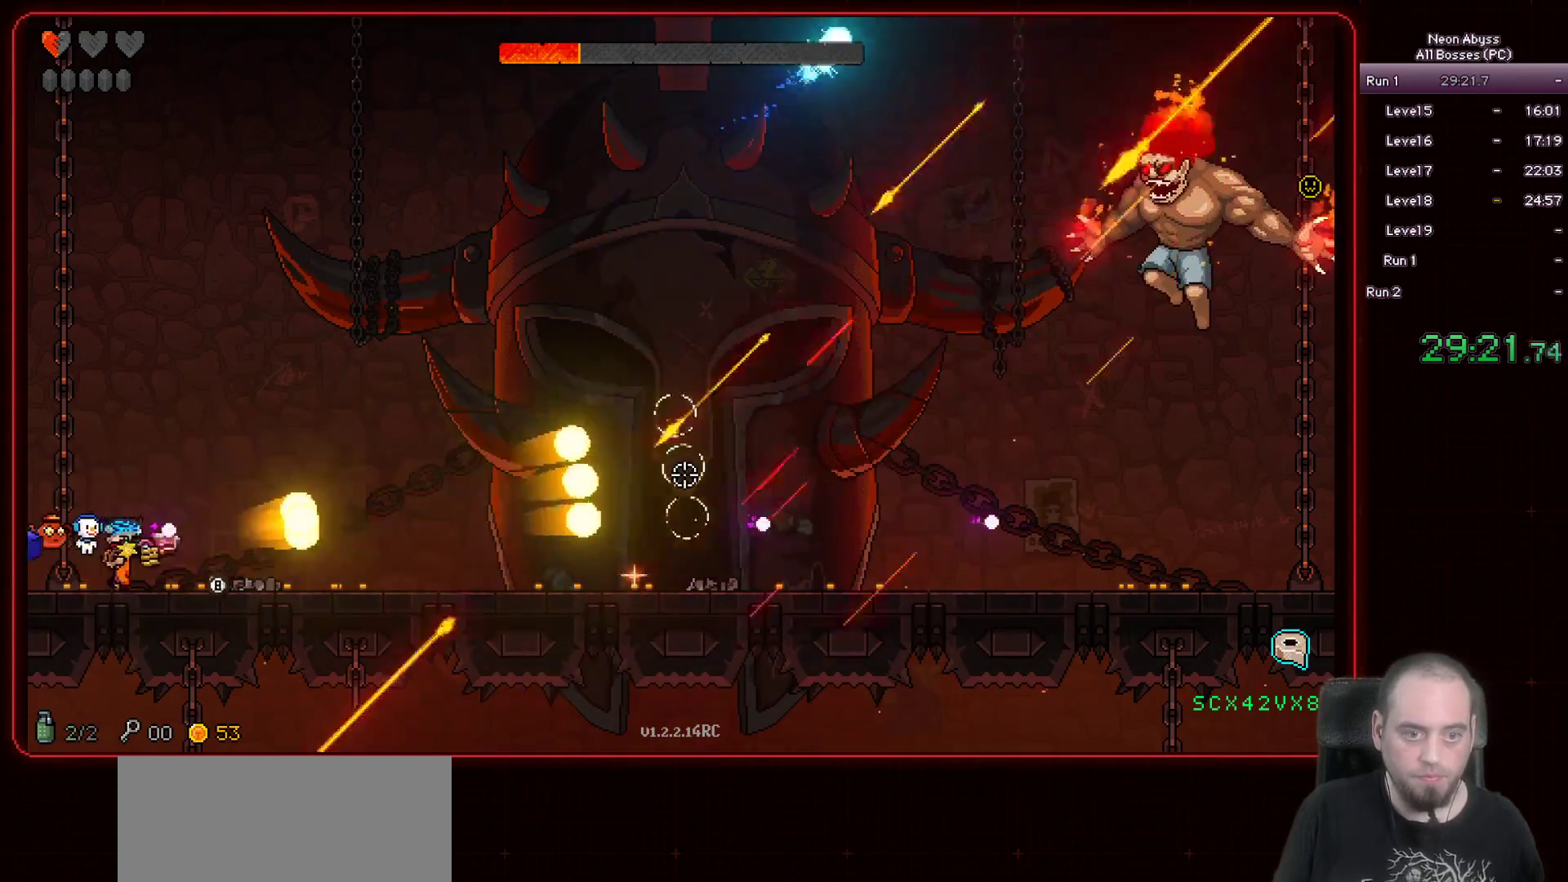
{"keys": [], "mouse": ["left"], "events": [[84, "a", "up"]]}
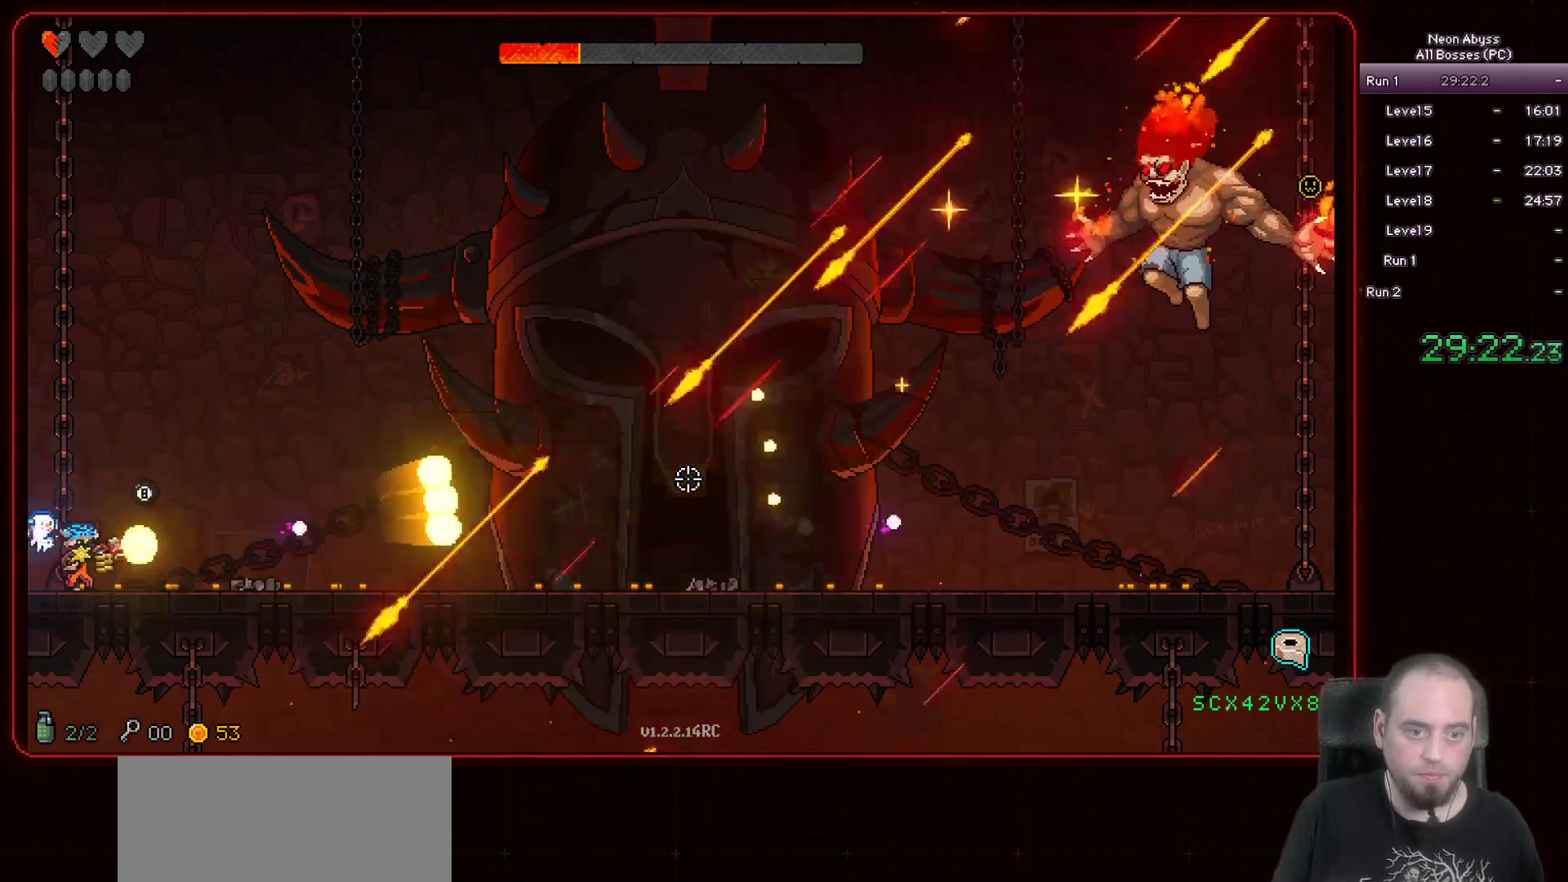
{"keys": [], "mouse": ["left"], "events": []}
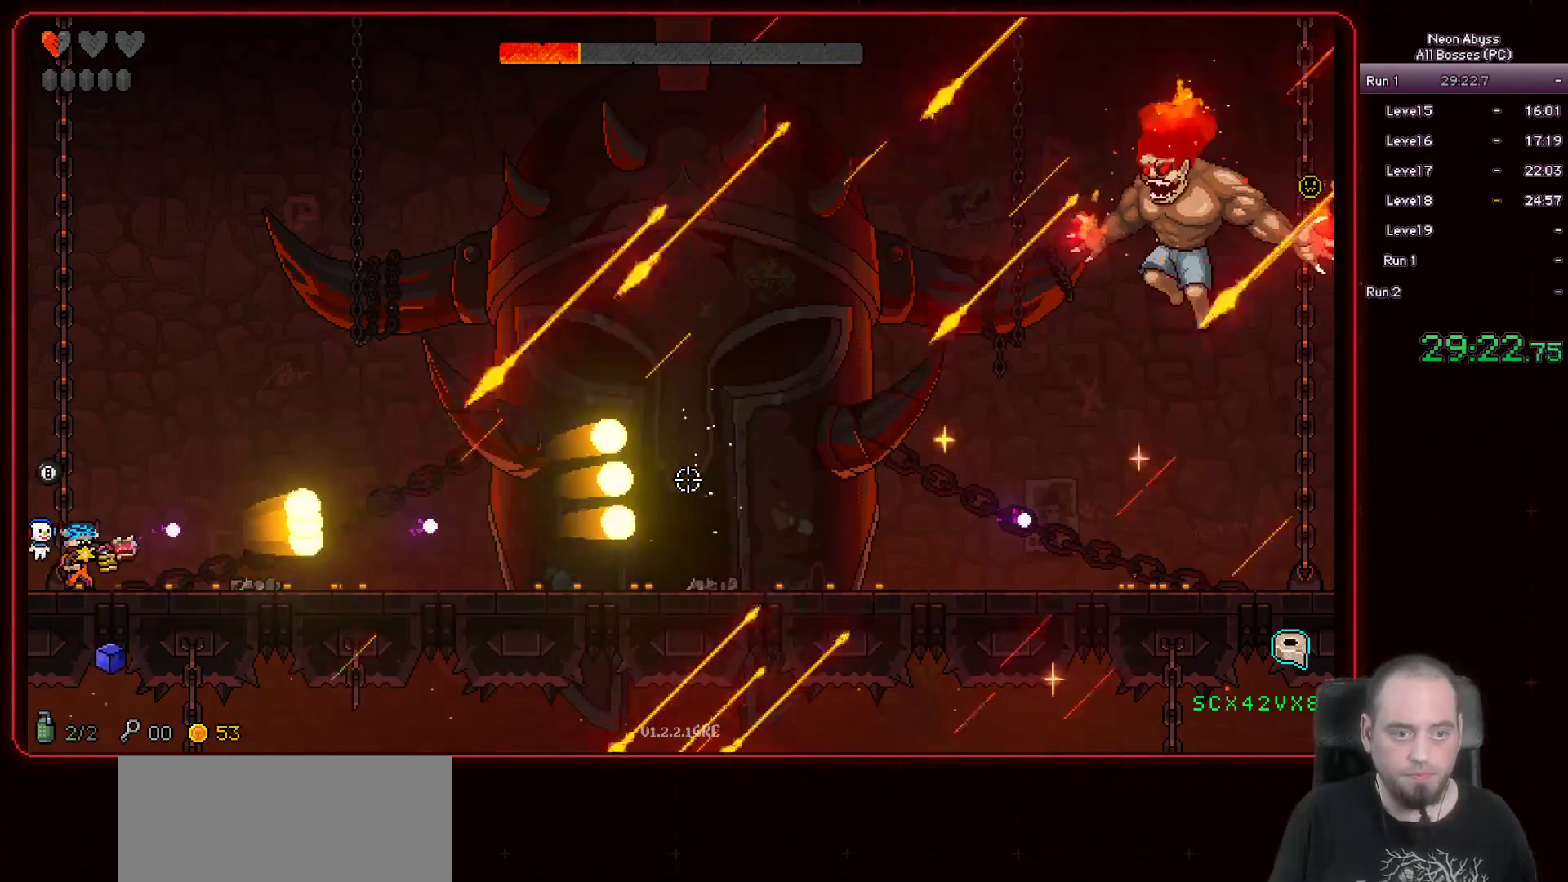
{"keys": [], "mouse": ["left"], "events": []}
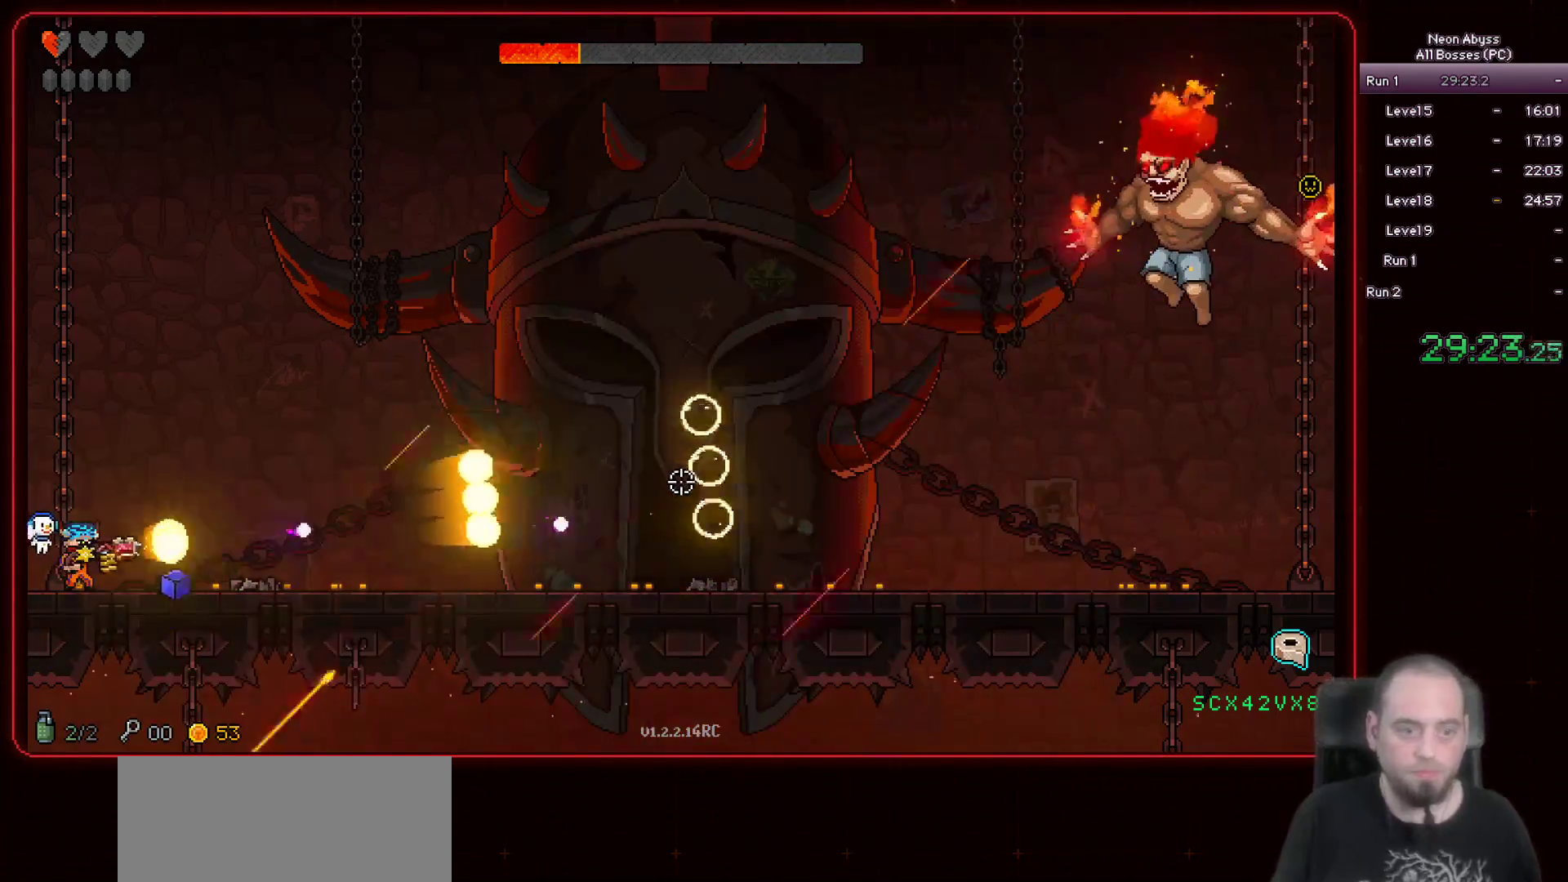
{"keys": ["d"], "mouse": ["left"], "events": [[434, "d", "down"]]}
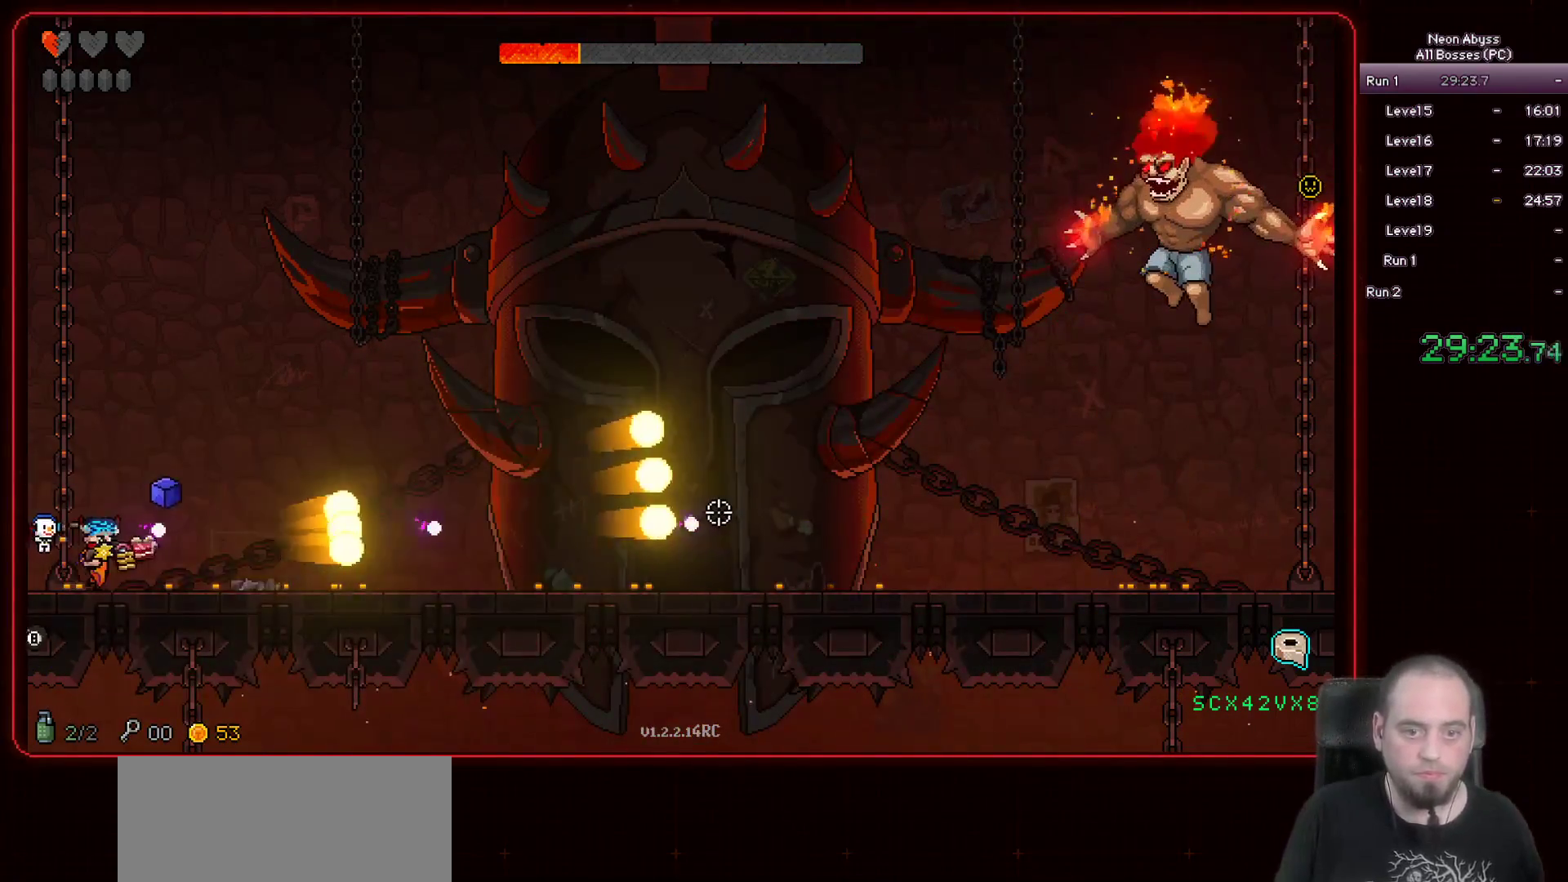
{"keys": ["d"], "mouse": ["left"], "events": []}
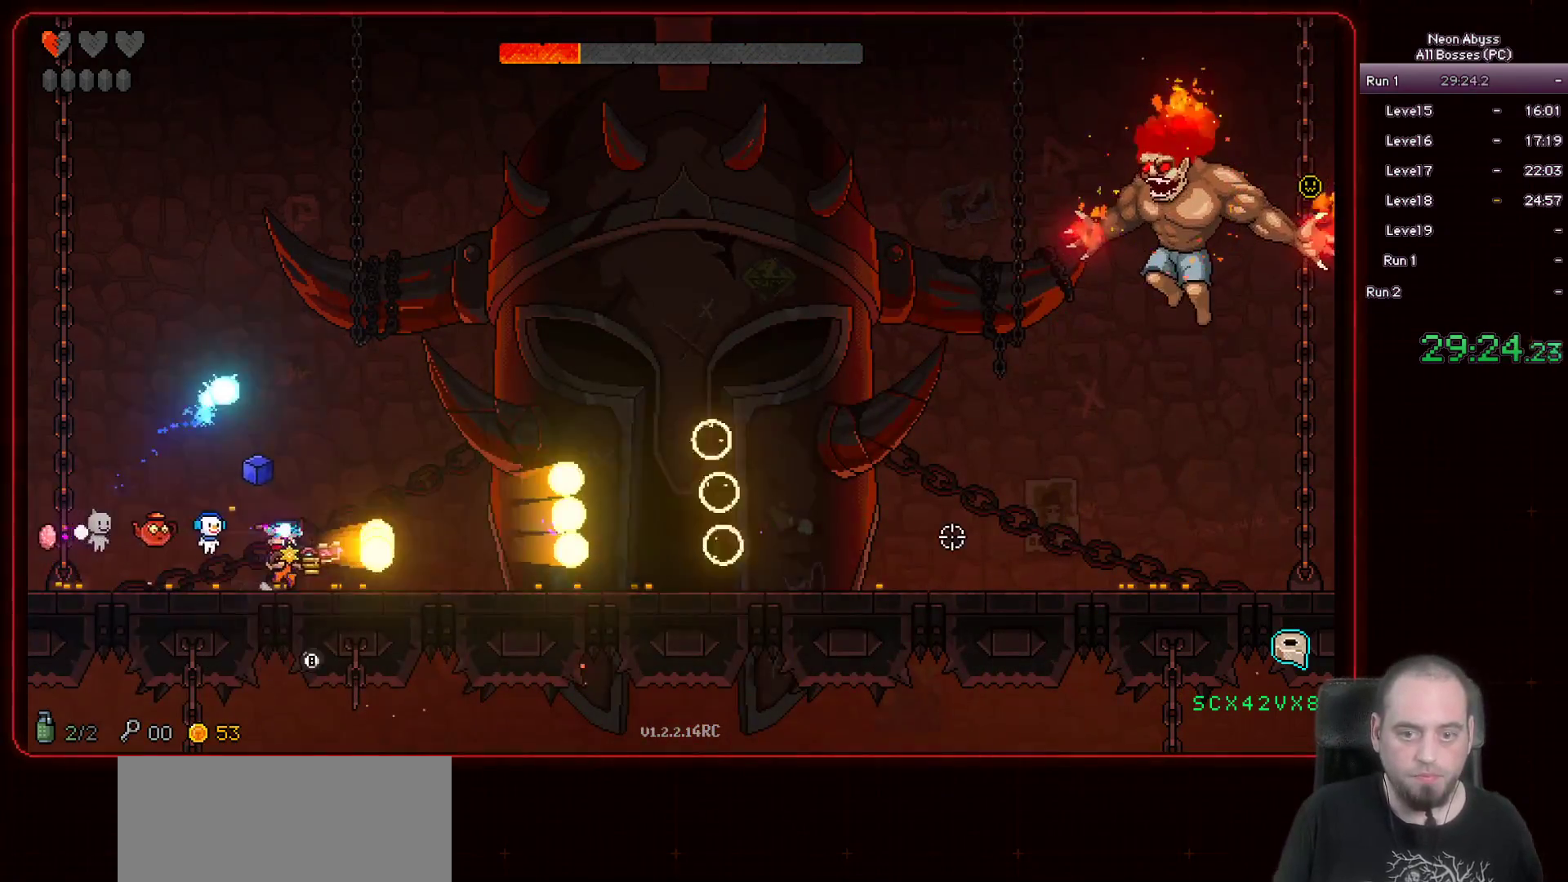
{"keys": ["d"], "mouse": ["left"], "events": []}
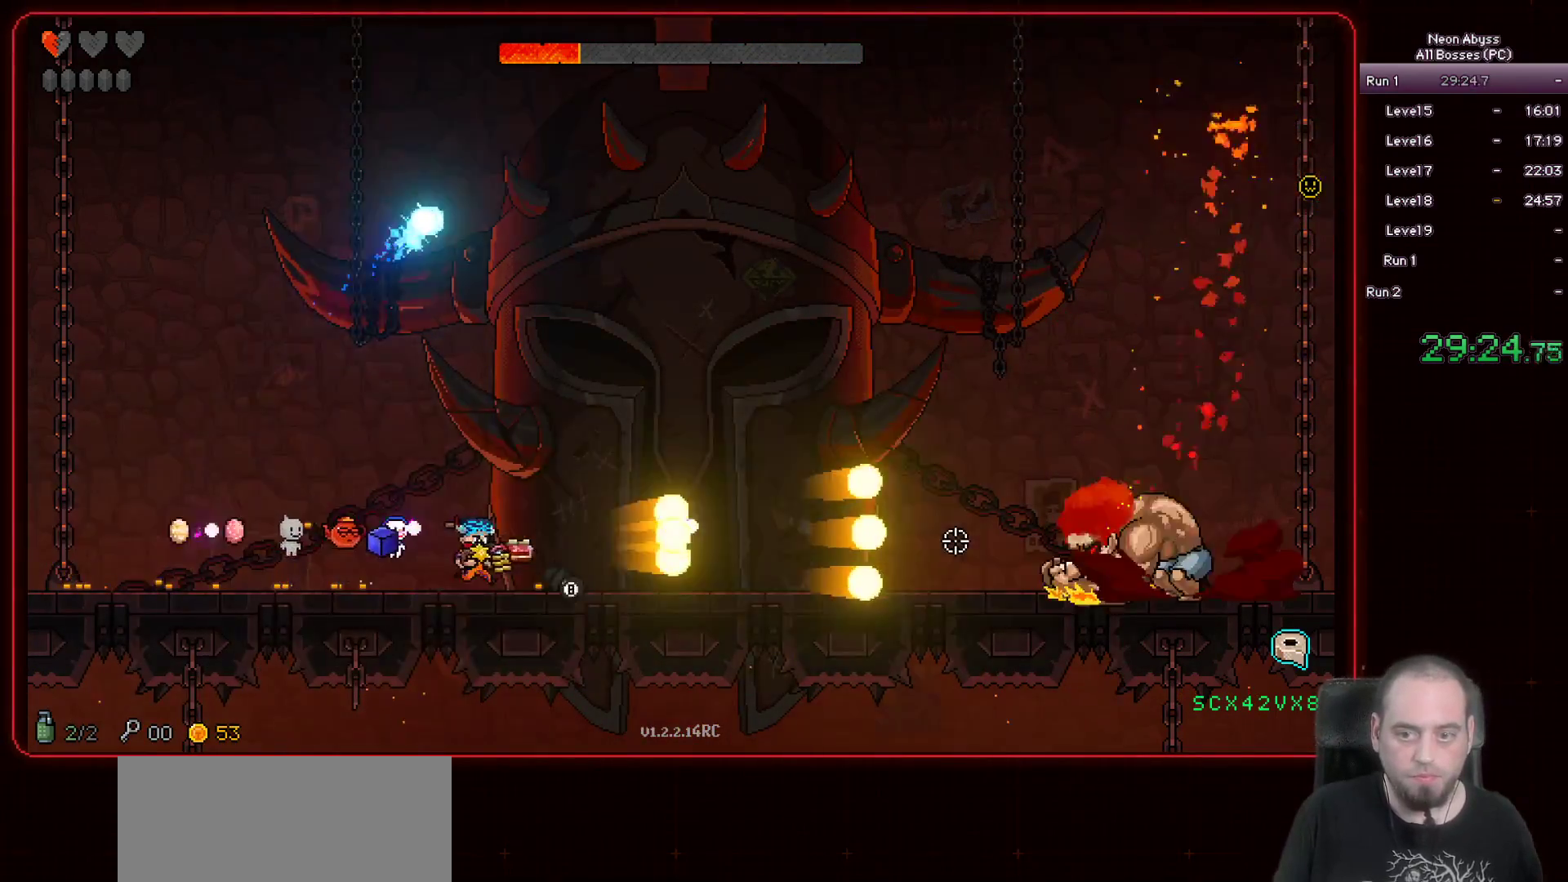
{"keys": ["d"], "mouse": ["left"], "events": []}
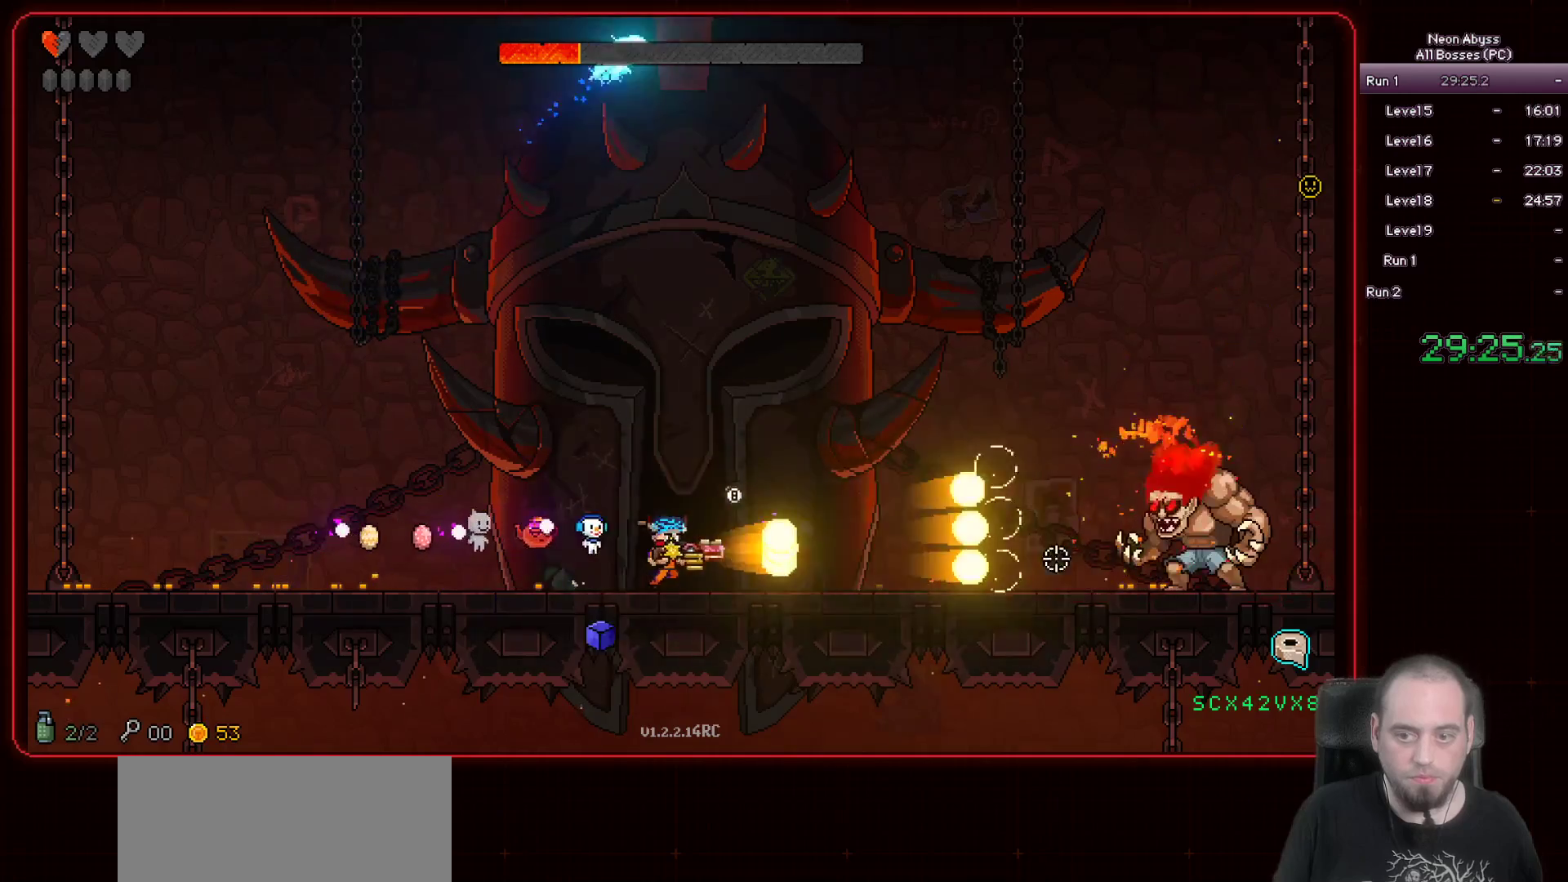
{"keys": ["a"], "mouse": ["left"], "events": [[16, "d", "up"], [100, "a", "down"]]}
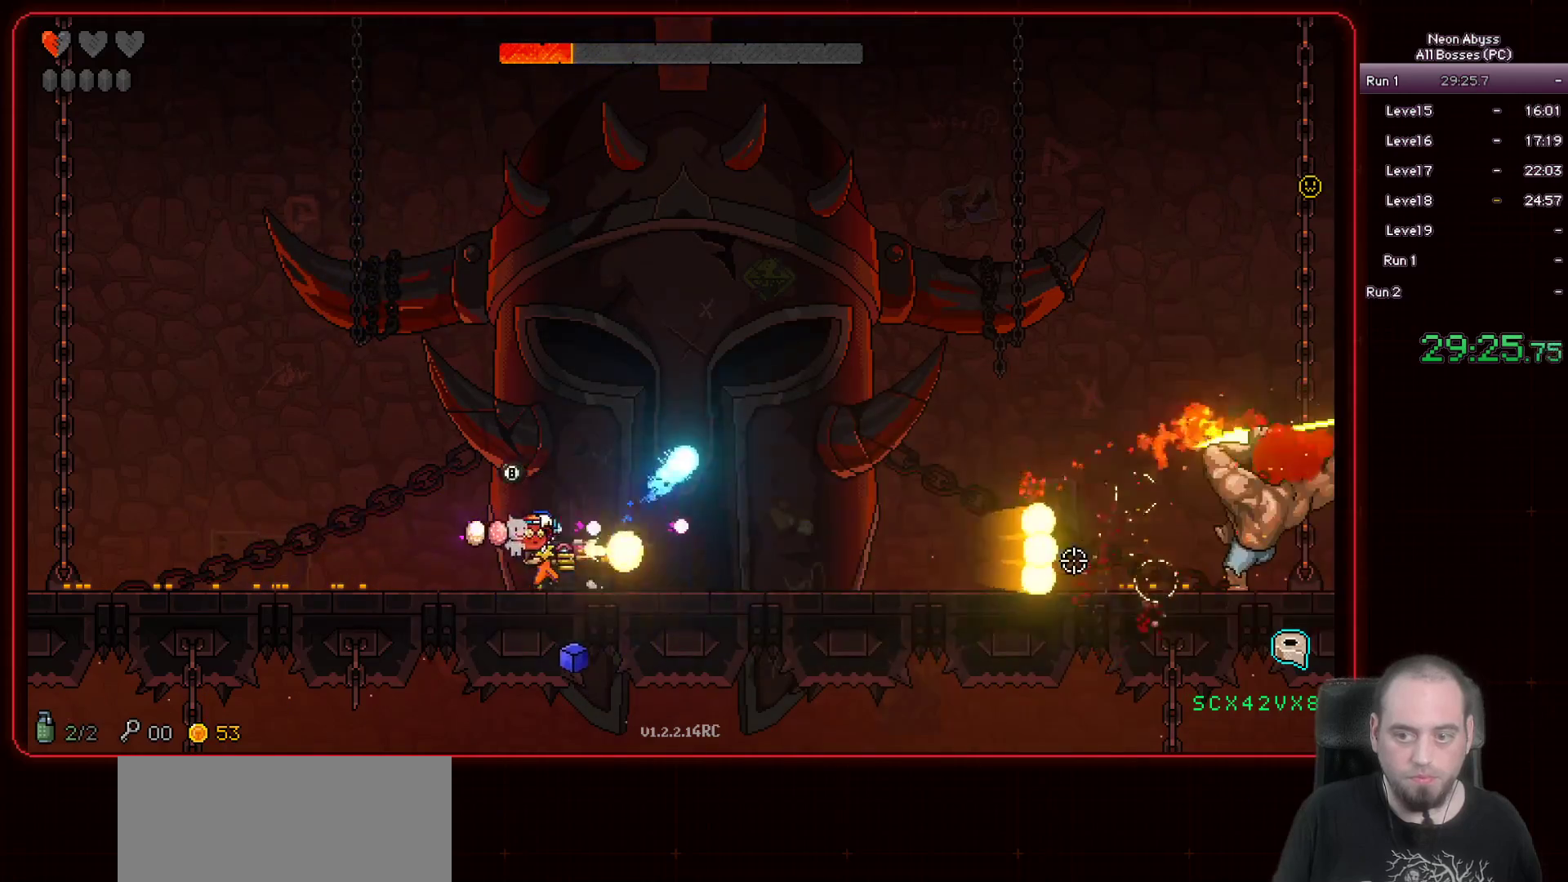
{"keys": ["space"], "mouse": ["left"], "events": [[401, "space", "down"], [434, "a", "up"]]}